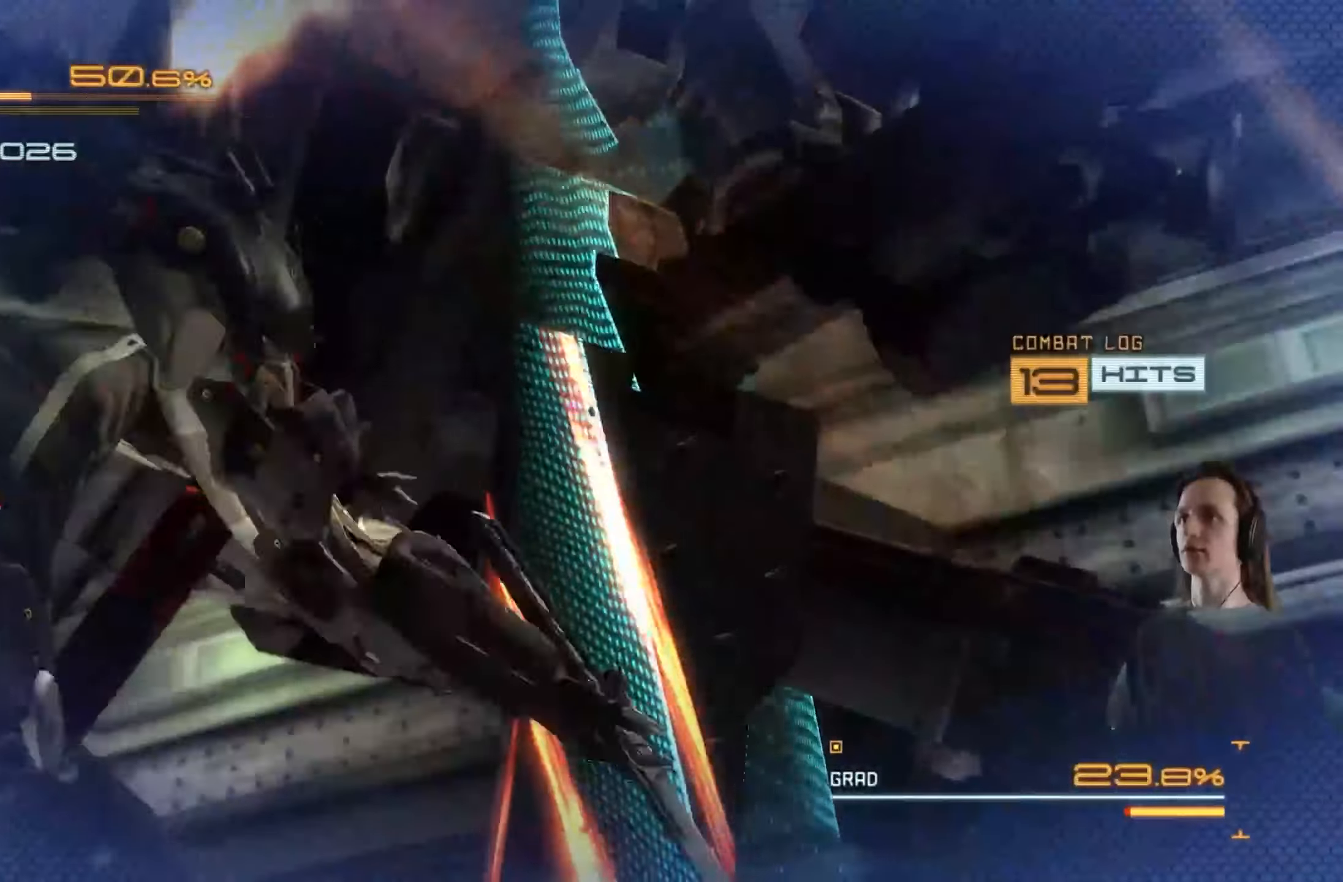
Gameplay with a controller (Xbox layout); each line is a JSON object with the inputs held at the frame after it. "events" lists button and stick changes between this image and that frame as [ms after this image, input, new state], when the widget could be followed in between. Not read: R3.
{"buttons": ["Y", "L2"], "left_stick": "center", "right_stick": "center", "events": [[67, "Y", "up"], [150, "Y", "down"], [200, "left_stick", "right"], [217, "Y", "up"], [283, "left_stick", "center"], [300, "Y", "down"], [367, "Y", "up"], [450, "Y", "down"]]}
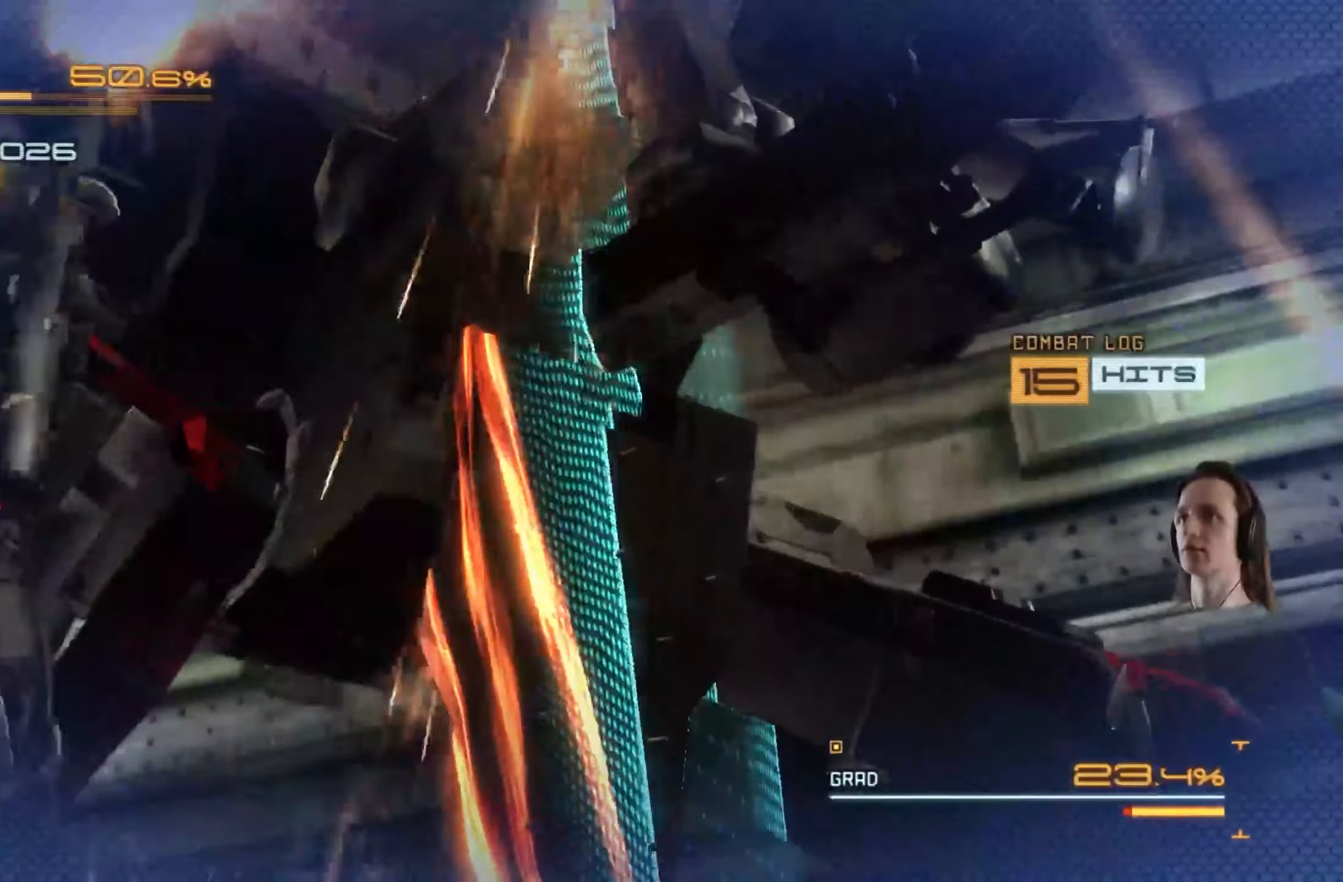
{"buttons": ["L2"], "left_stick": "center", "right_stick": "center", "events": [[33, "Y", "up"], [100, "Y", "down"], [183, "Y", "up"], [250, "Y", "down"], [333, "Y", "up"], [400, "Y", "down"], [483, "Y", "up"]]}
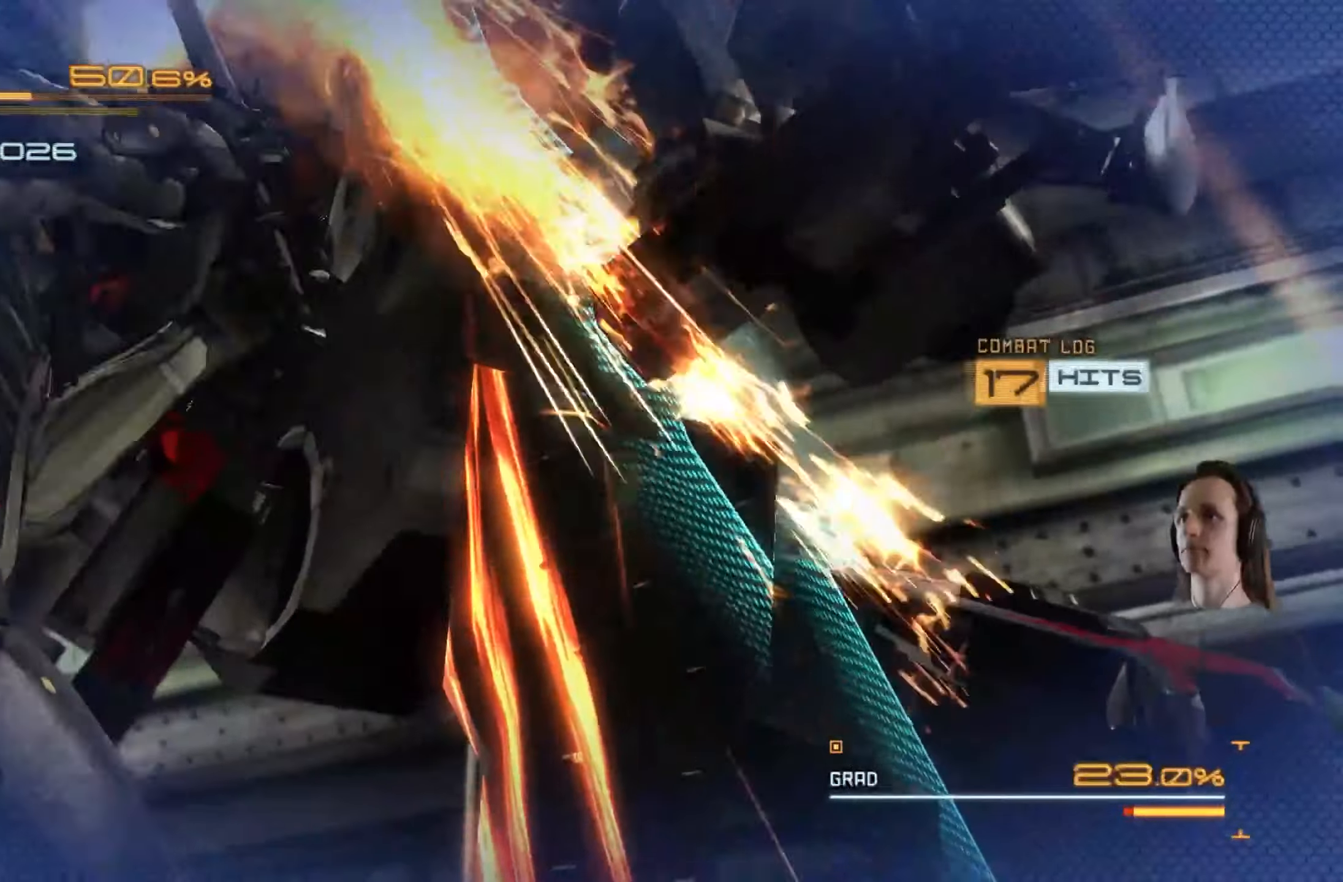
{"buttons": ["L2"], "left_stick": "center", "right_stick": "center", "events": [[67, "Y", "down"], [133, "Y", "up"], [183, "left_stick", "up-right"], [217, "Y", "down"], [283, "left_stick", "center"], [300, "Y", "up"], [383, "Y", "down"], [450, "Y", "up"]]}
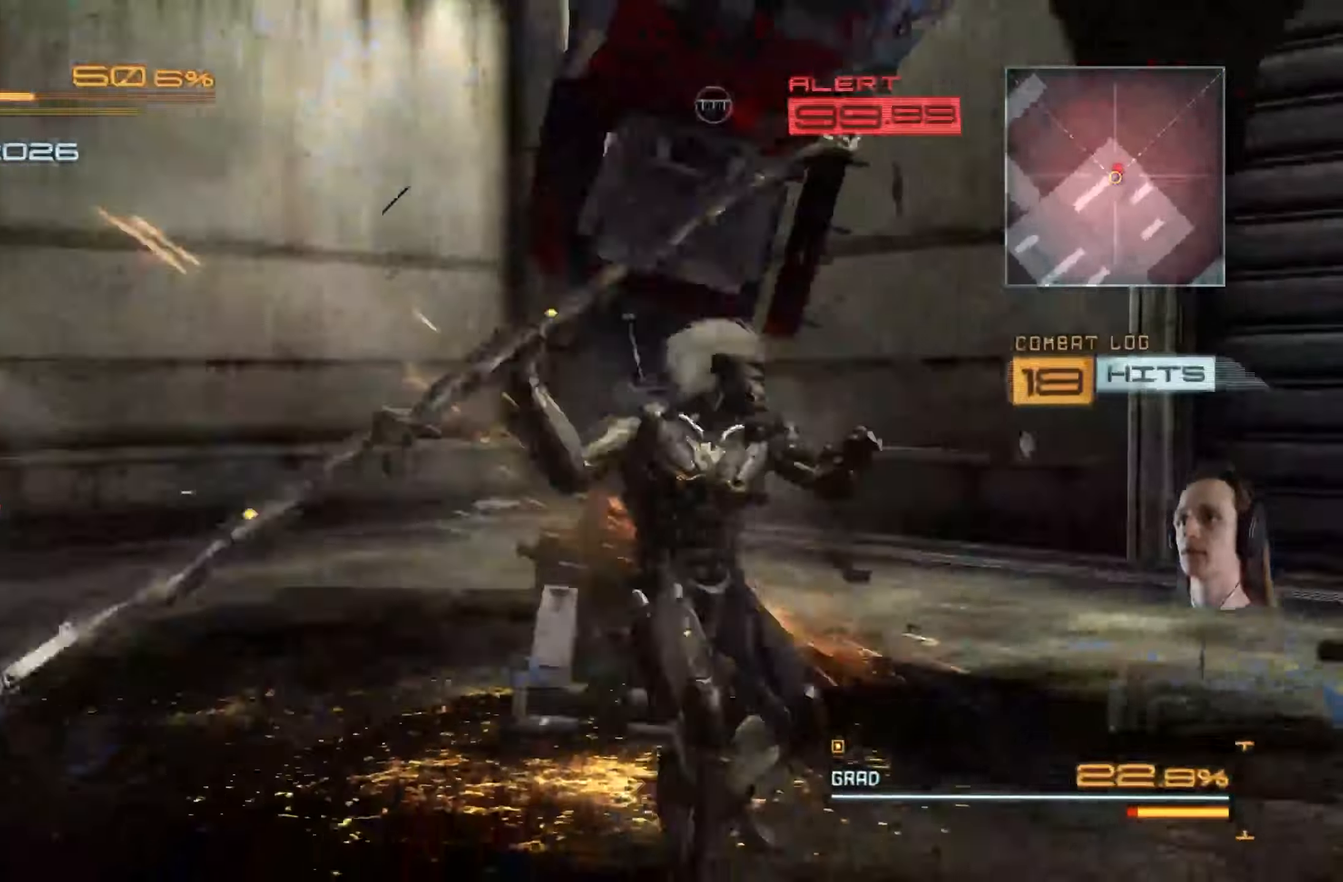
{"buttons": ["X"], "left_stick": "up-right", "right_stick": "center", "events": [[33, "L2", "up"], [33, "left_stick", "up"], [117, "X", "down"], [183, "X", "up"], [217, "R2", "down"], [217, "left_stick", "up-right"], [283, "X", "down"], [350, "R2", "up"], [383, "X", "up"], [450, "X", "down"]]}
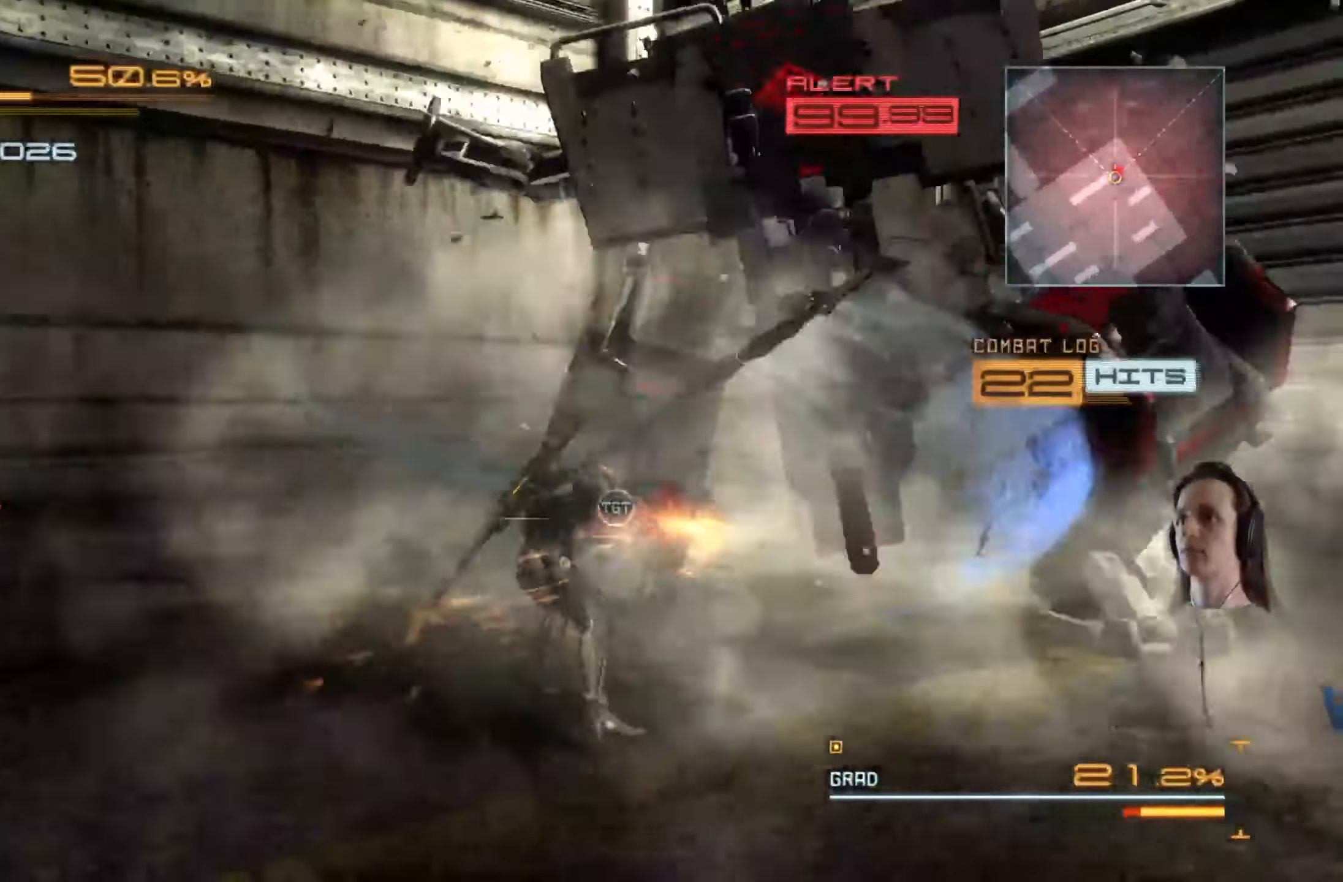
{"buttons": ["Y"], "left_stick": "up-right", "right_stick": "center", "events": [[50, "X", "up"], [133, "X", "down"], [250, "X", "up"], [283, "X", "down"], [367, "X", "up"], [450, "Y", "down"]]}
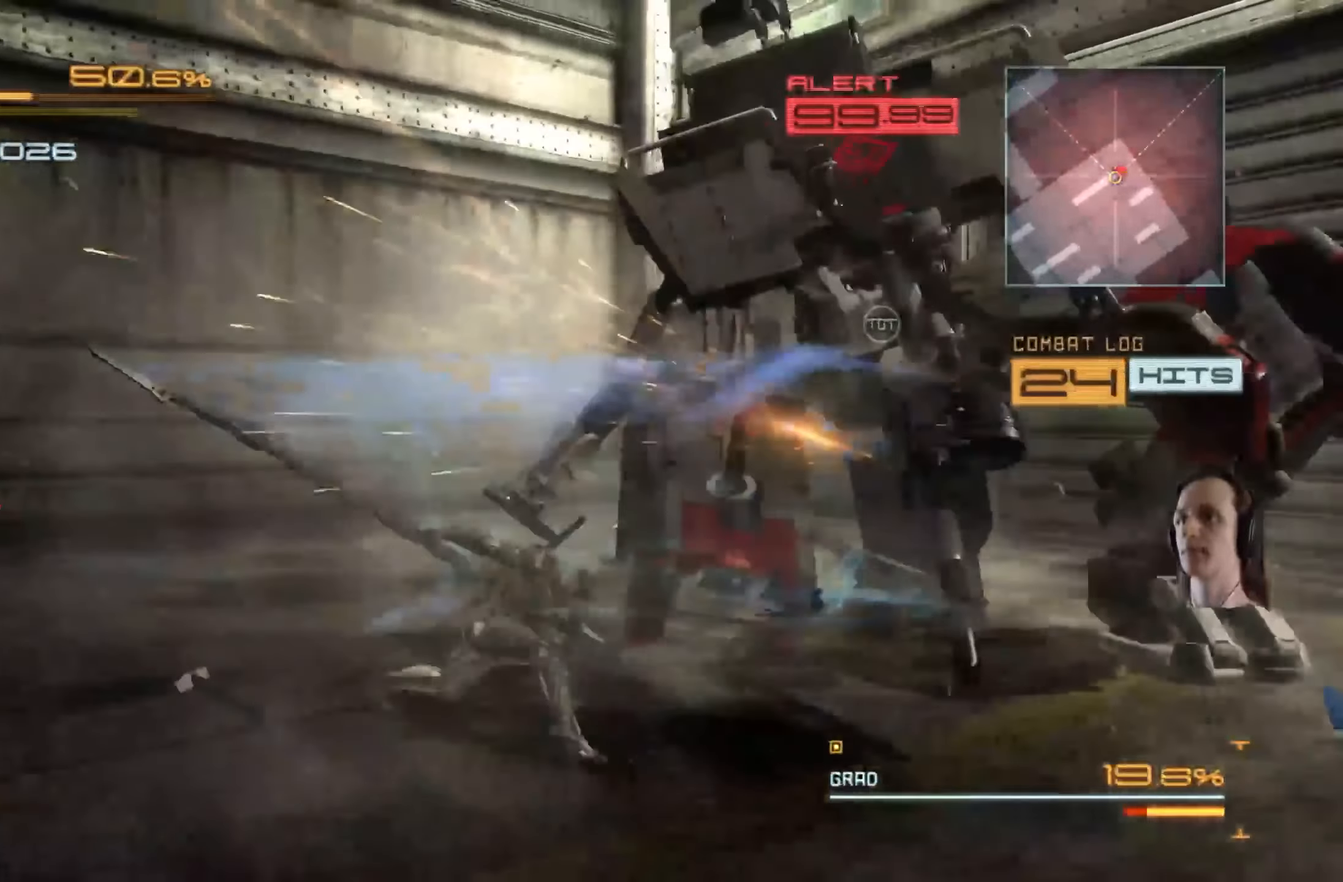
{"buttons": [], "left_stick": "up-right", "right_stick": "center", "events": [[50, "Y", "up"], [100, "Y", "down"], [200, "Y", "up"], [250, "Y", "down"], [350, "Y", "up"], [400, "Y", "down"], [483, "Y", "up"]]}
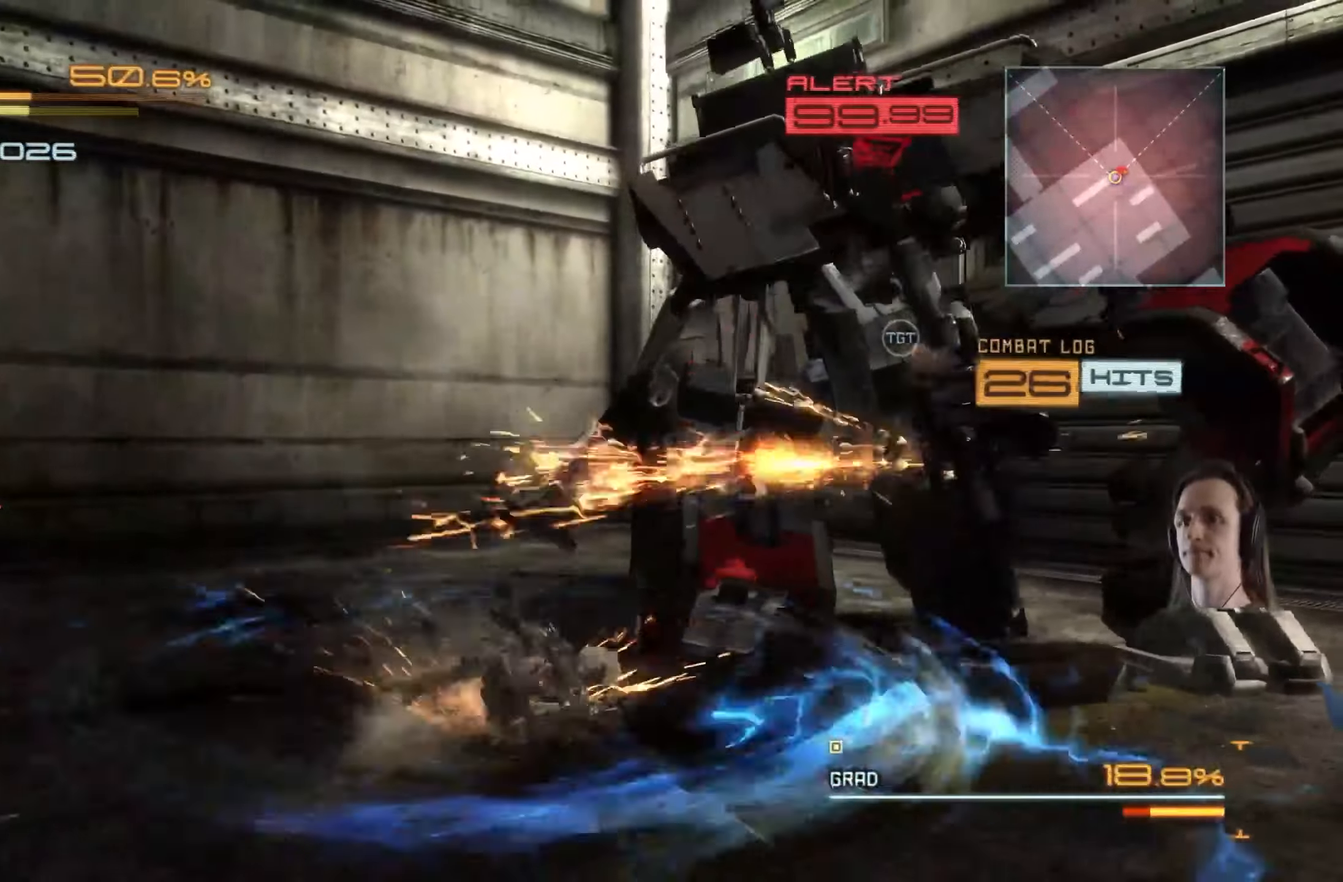
{"buttons": ["Y"], "left_stick": "up-right", "right_stick": "center", "events": [[50, "Y", "down"], [133, "Y", "up"], [200, "Y", "down"], [283, "Y", "up"], [350, "Y", "down"], [433, "Y", "up"], [483, "Y", "down"]]}
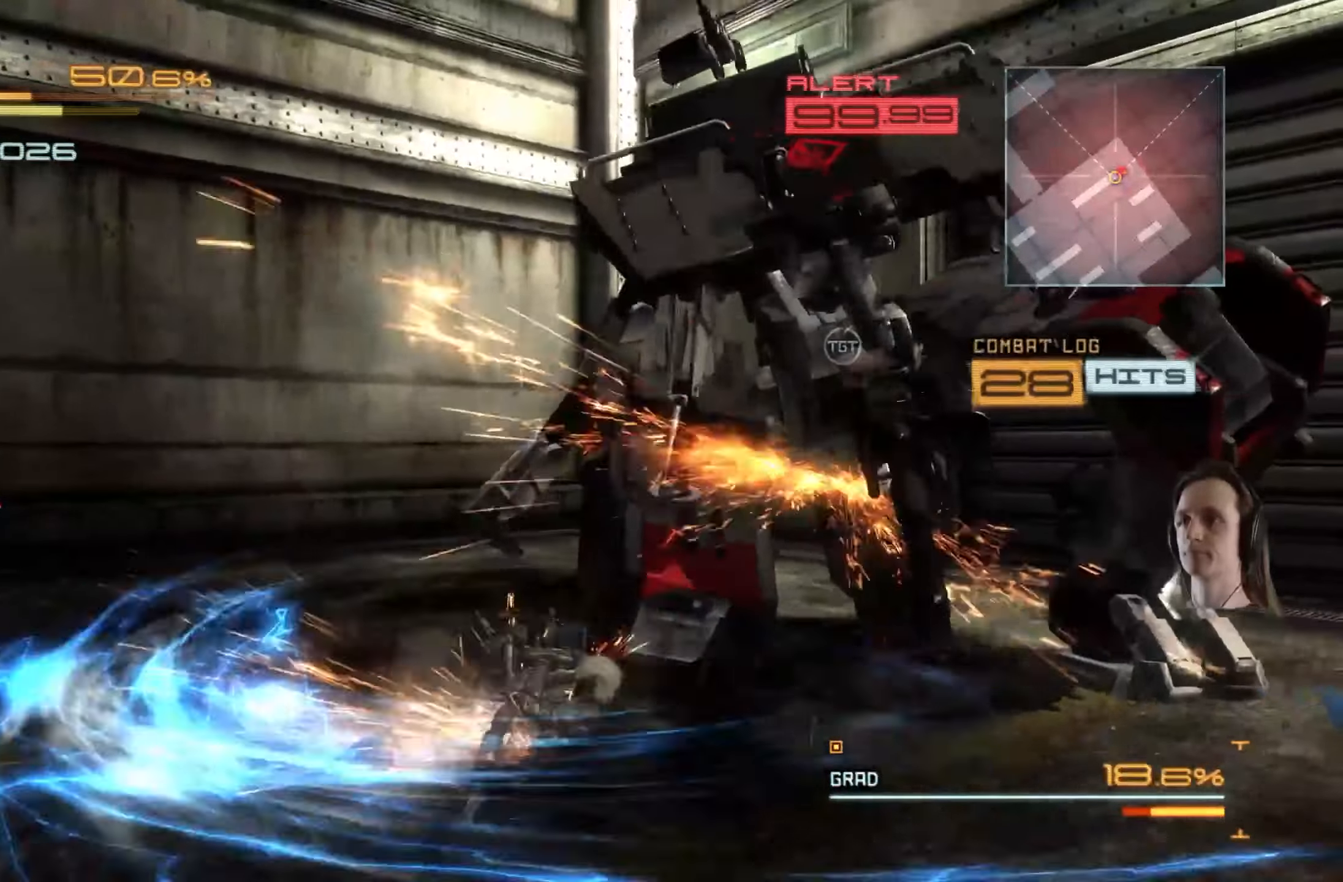
{"buttons": ["Y"], "left_stick": "up-right", "right_stick": "center", "events": [[50, "Y", "up"], [133, "Y", "down"], [217, "Y", "up"], [283, "Y", "down"], [367, "Y", "up"], [433, "Y", "down"]]}
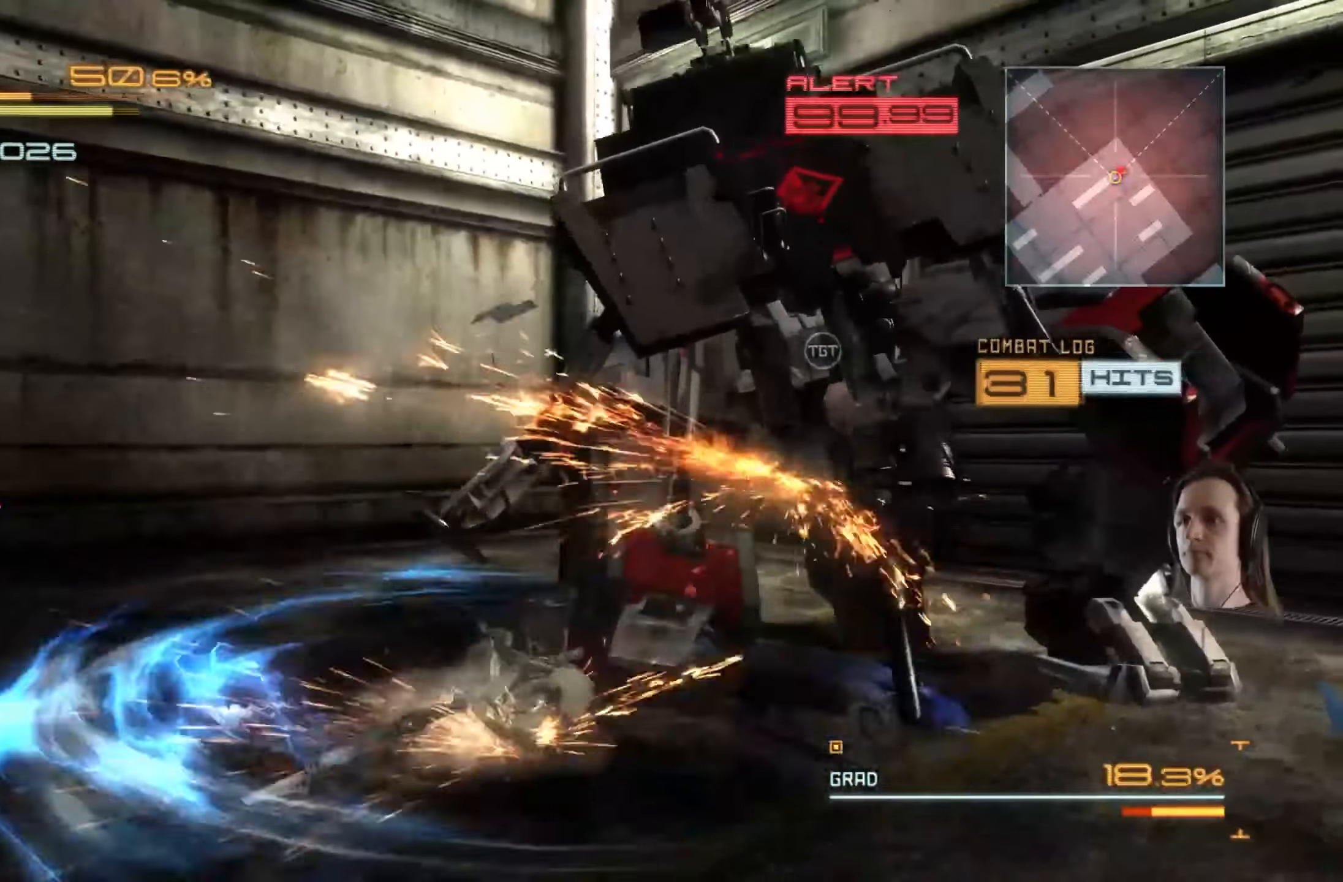
{"buttons": [], "left_stick": "up-right", "right_stick": "center", "events": [[17, "Y", "up"], [83, "Y", "down"], [150, "Y", "up"], [217, "Y", "down"], [300, "Y", "up"], [367, "Y", "down"], [450, "Y", "up"]]}
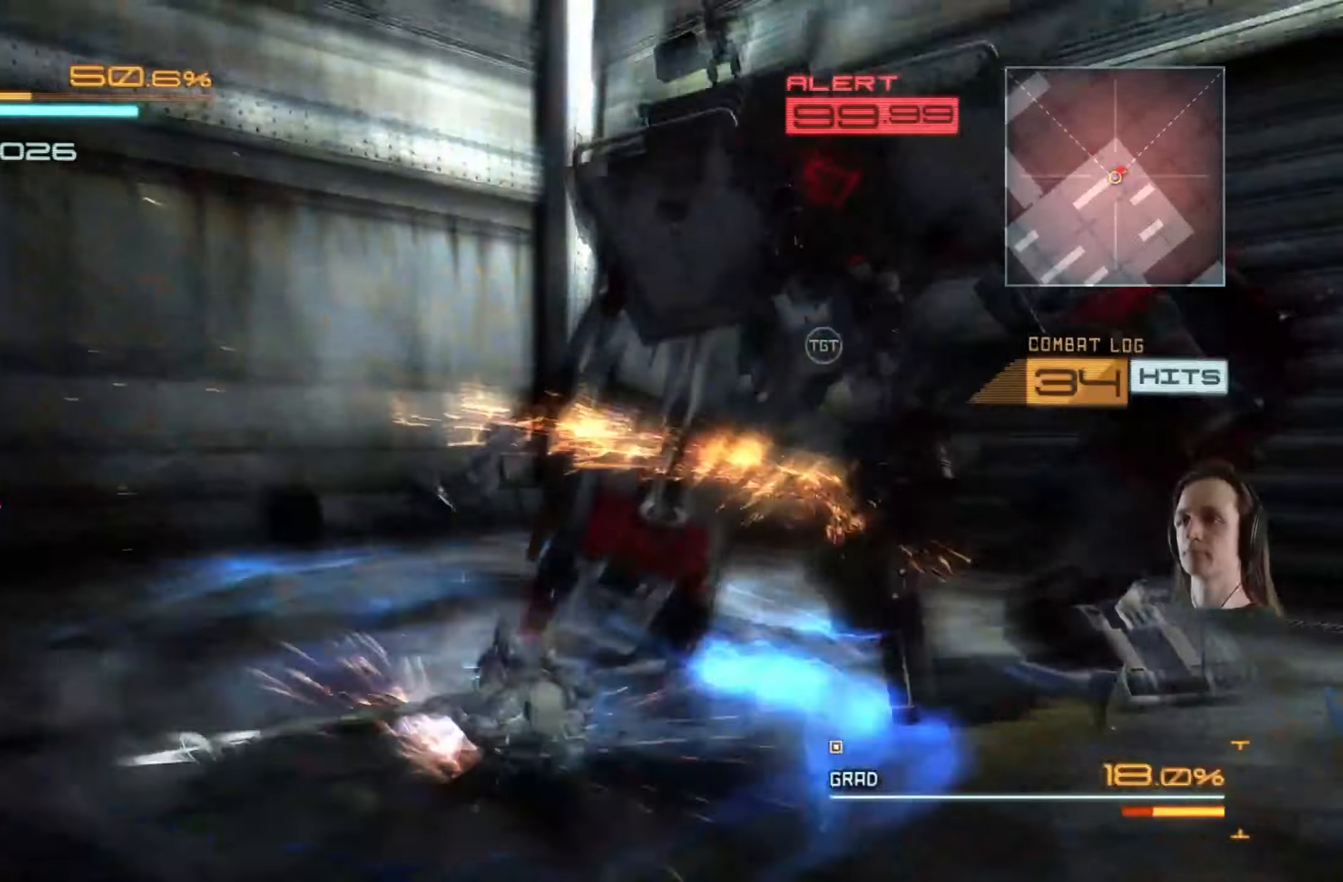
{"buttons": ["Y"], "left_stick": "up-right", "right_stick": "center", "events": [[17, "Y", "down"], [84, "Y", "up"], [150, "Y", "down"], [234, "Y", "up"], [300, "Y", "down"], [367, "Y", "up"], [434, "Y", "down"]]}
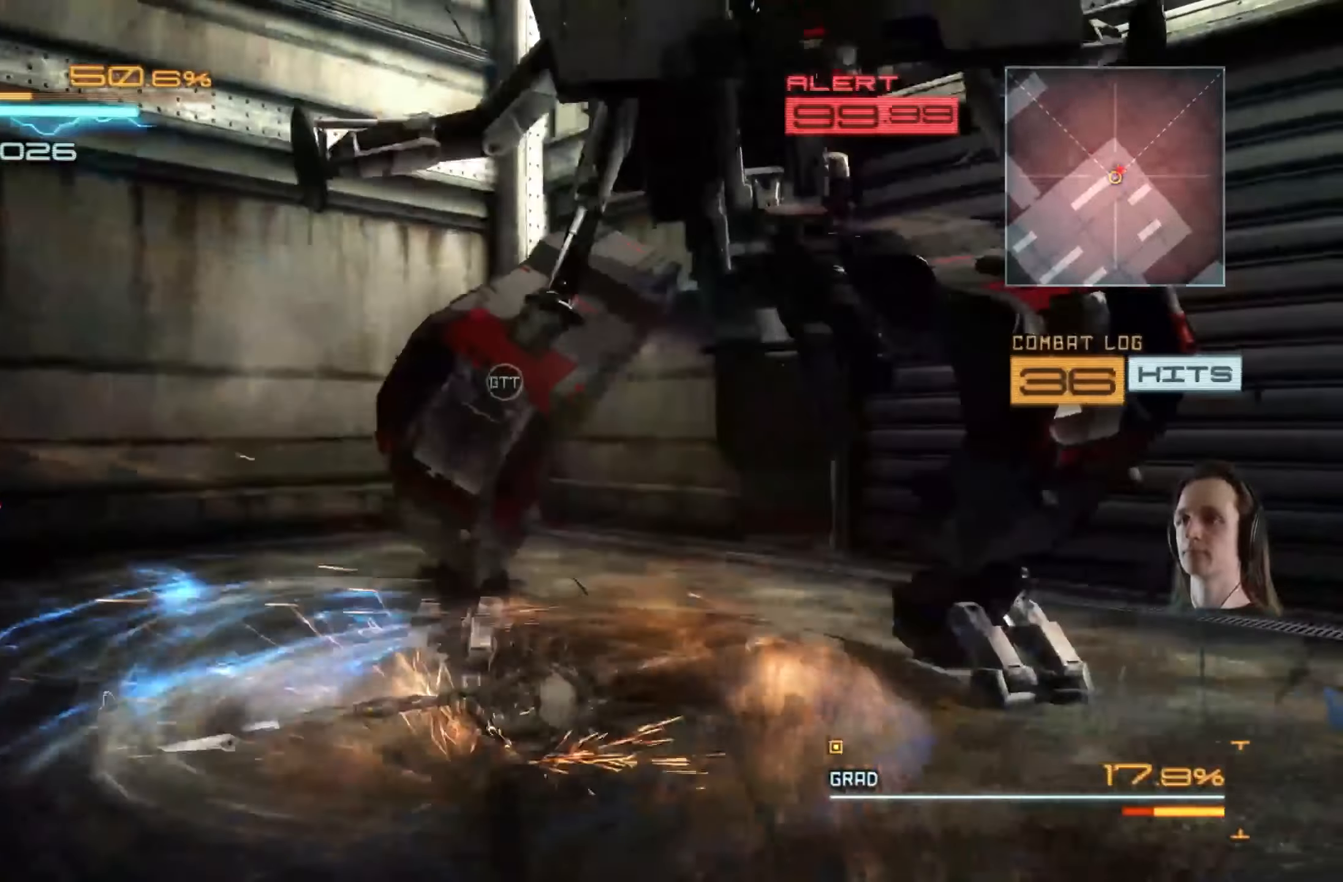
{"buttons": [], "left_stick": "up", "right_stick": "center", "events": [[17, "Y", "up"], [84, "Y", "down"], [167, "Y", "up"], [234, "Y", "down"], [317, "Y", "up"], [384, "Y", "down"], [417, "left_stick", "up"], [450, "Y", "up"]]}
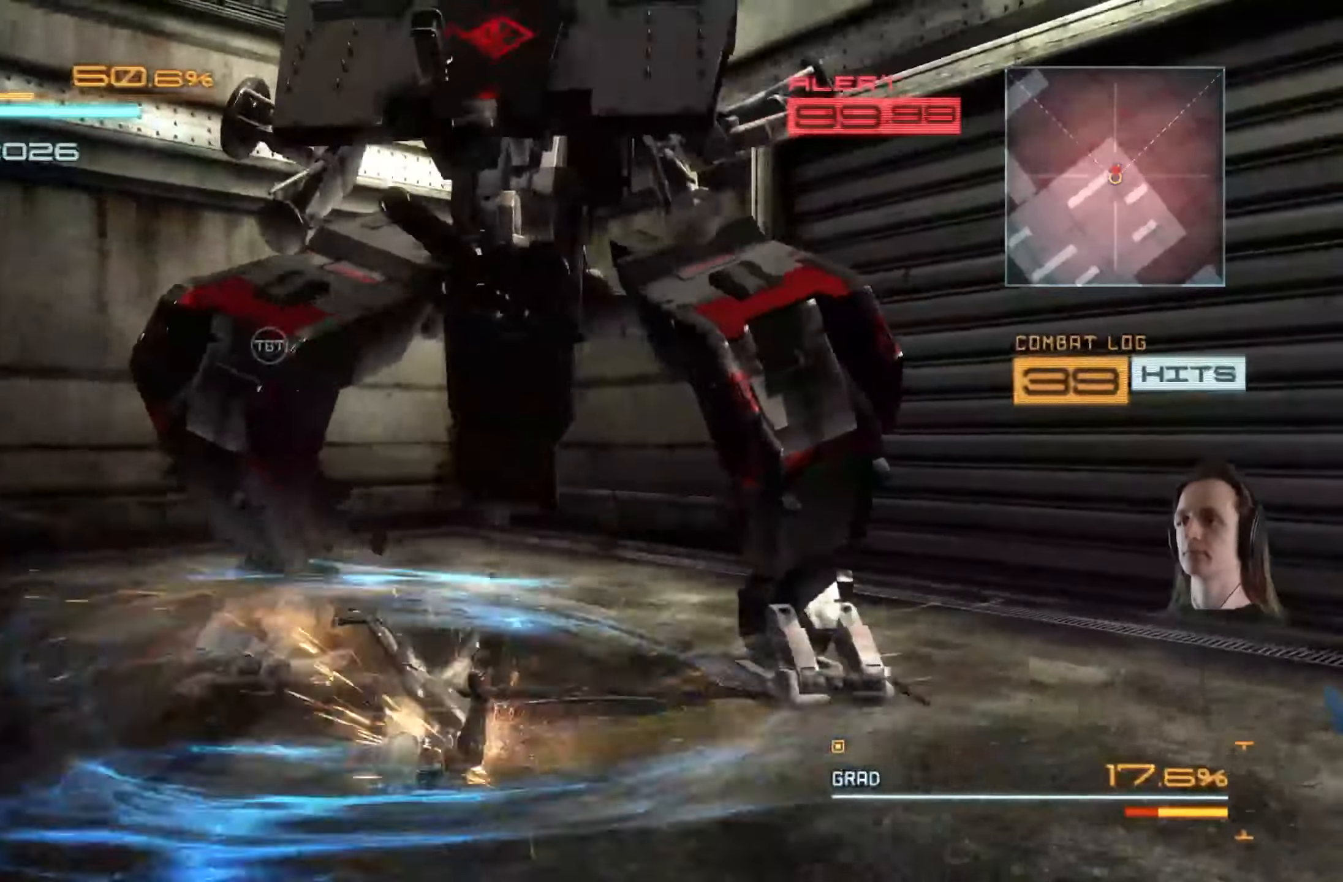
{"buttons": ["Y"], "left_stick": "up", "right_stick": "center", "events": [[17, "Y", "down"], [67, "Y", "up"], [167, "Y", "down"], [250, "Y", "up"], [317, "Y", "down"], [400, "Y", "up"], [467, "Y", "down"]]}
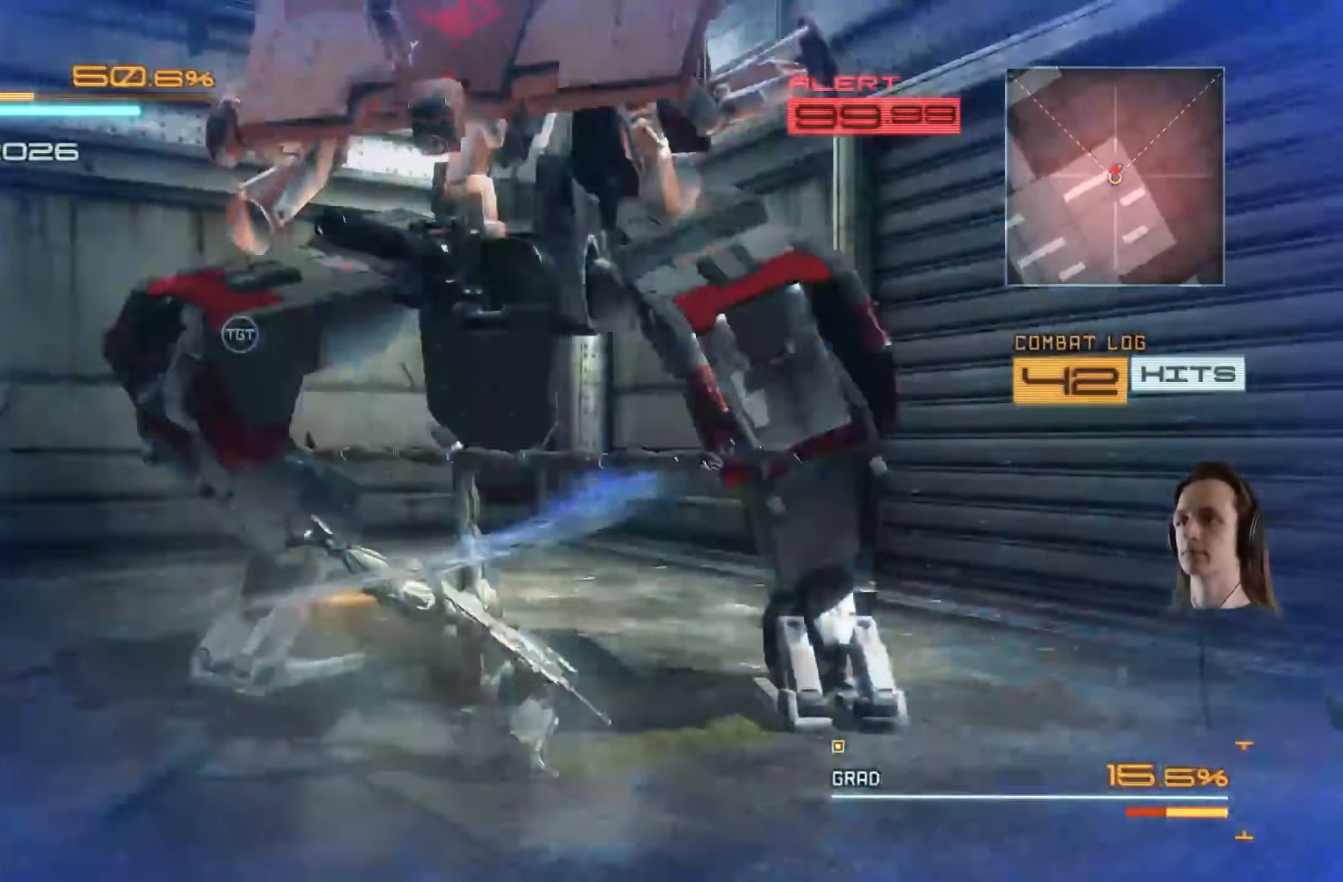
{"buttons": ["X", "L2"], "left_stick": "center", "right_stick": "center", "events": [[34, "Y", "up"], [117, "Y", "down"], [184, "Y", "up"], [250, "Y", "down"], [300, "left_stick", "center"], [334, "L2", "down"], [334, "Y", "up"], [467, "X", "down"]]}
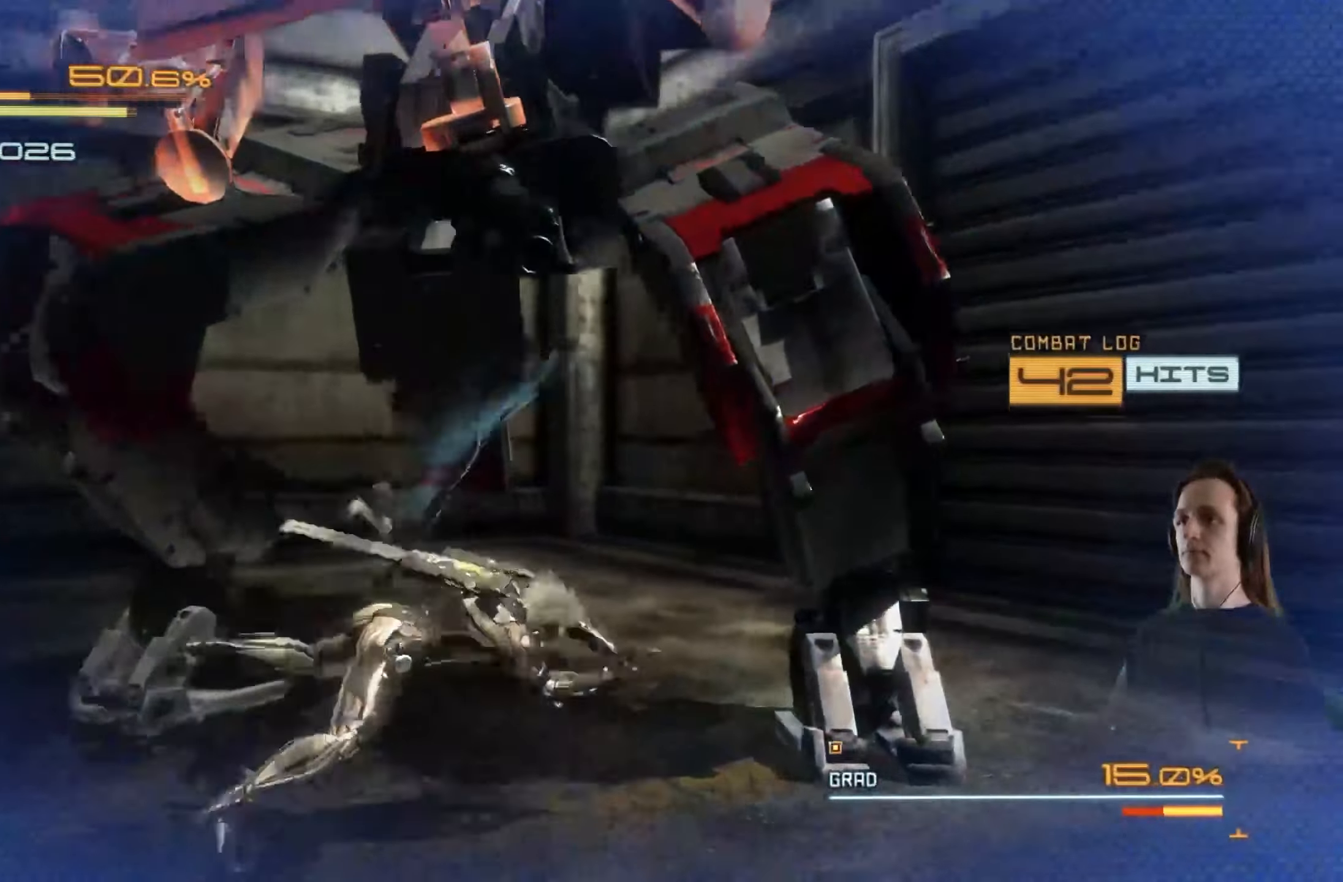
{"buttons": ["X", "L2"], "left_stick": "up-left", "right_stick": "center", "events": [[50, "X", "up"], [134, "X", "down"], [167, "left_stick", "up"], [217, "X", "up"], [217, "left_stick", "up-right"], [284, "X", "down"], [350, "left_stick", "up-left"], [367, "X", "up"], [434, "X", "down"]]}
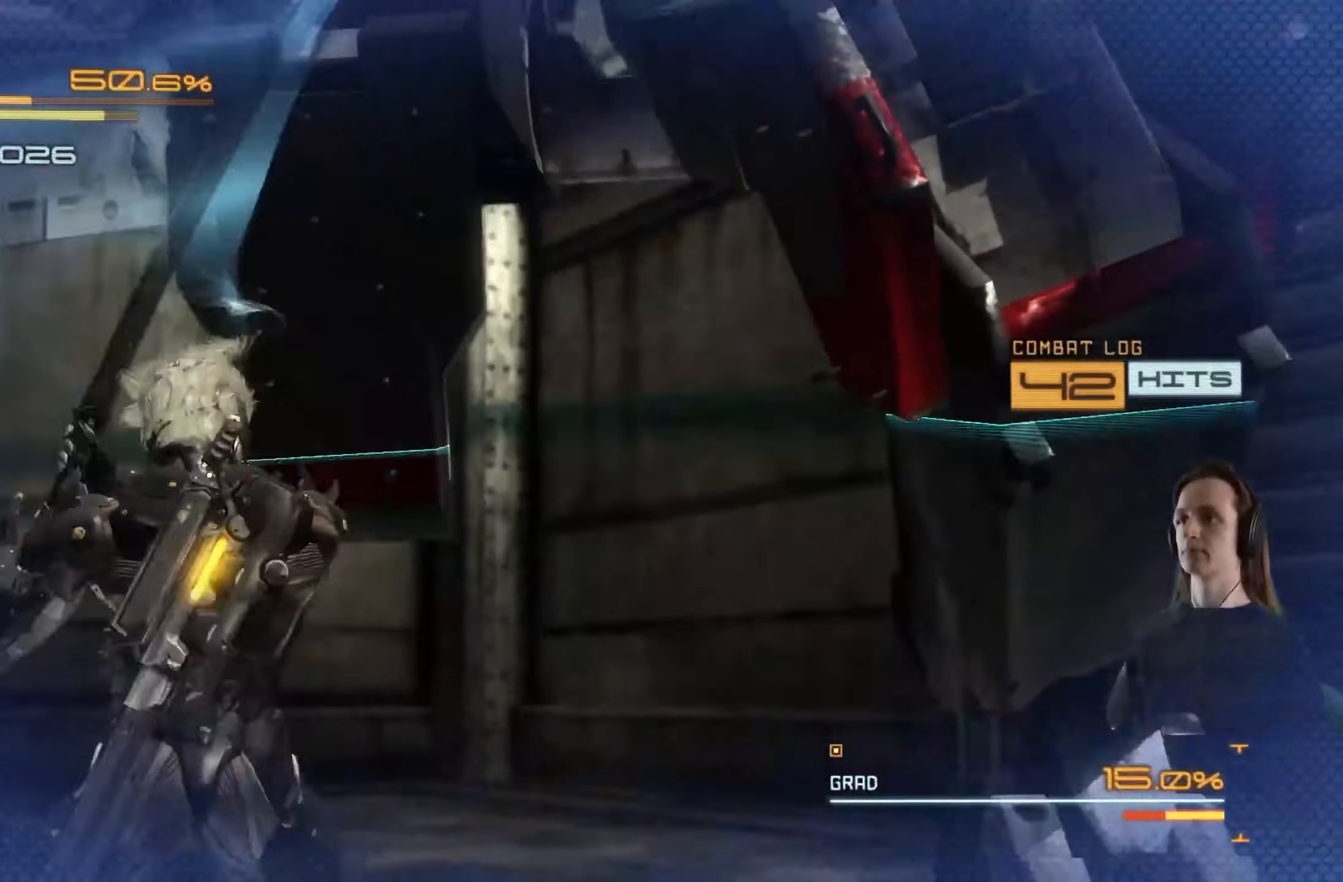
{"buttons": ["Y", "L2"], "left_stick": "center", "right_stick": "center", "events": [[34, "X", "up"], [100, "X", "down"], [184, "X", "up"], [267, "X", "down"], [350, "X", "up"], [400, "left_stick", "center"], [417, "Y", "down"]]}
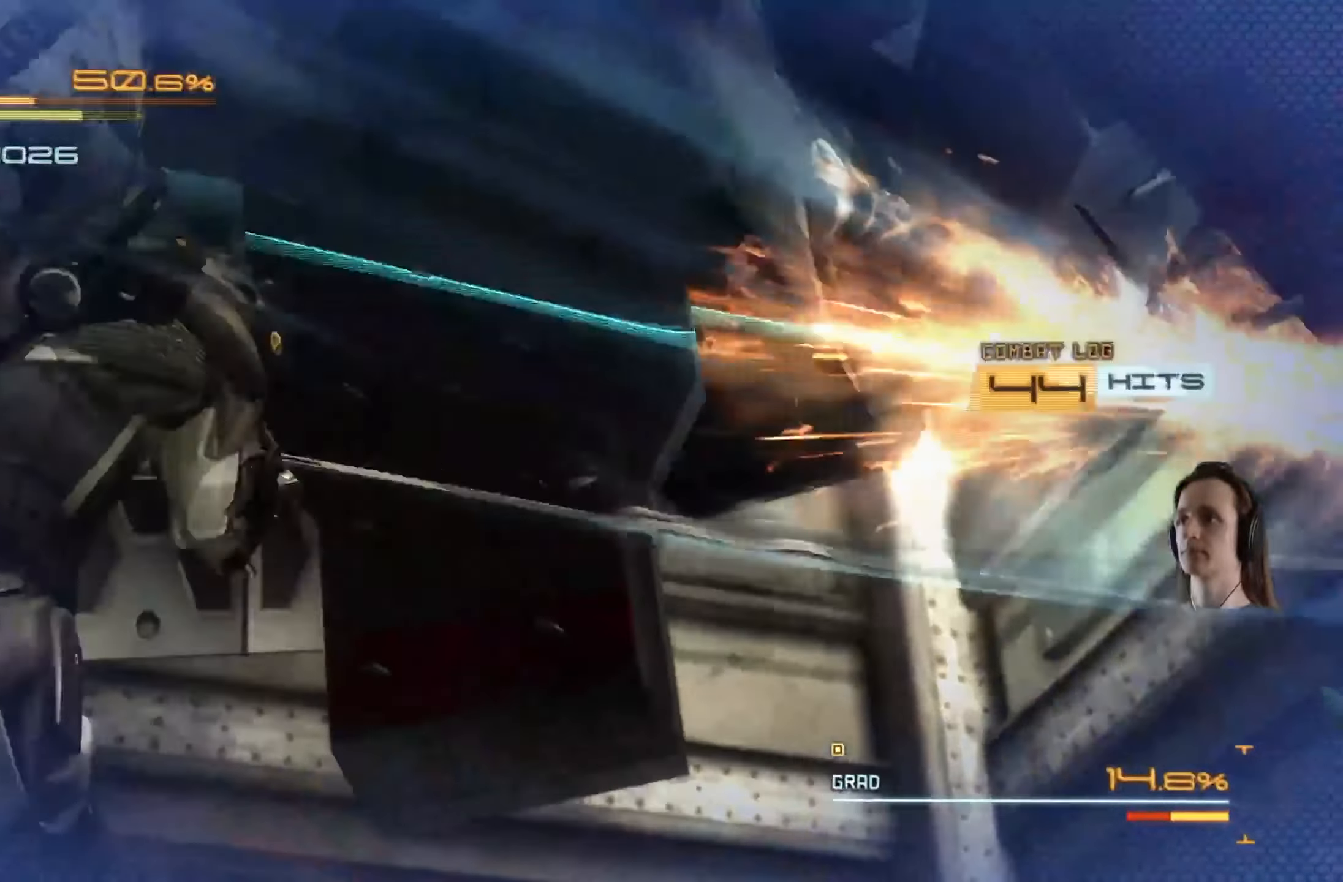
{"buttons": ["L2"], "left_stick": "center", "right_stick": "center", "events": [[17, "Y", "up"], [84, "Y", "down"], [150, "Y", "up"], [234, "Y", "down"], [317, "Y", "up"], [384, "Y", "down"], [484, "Y", "up"]]}
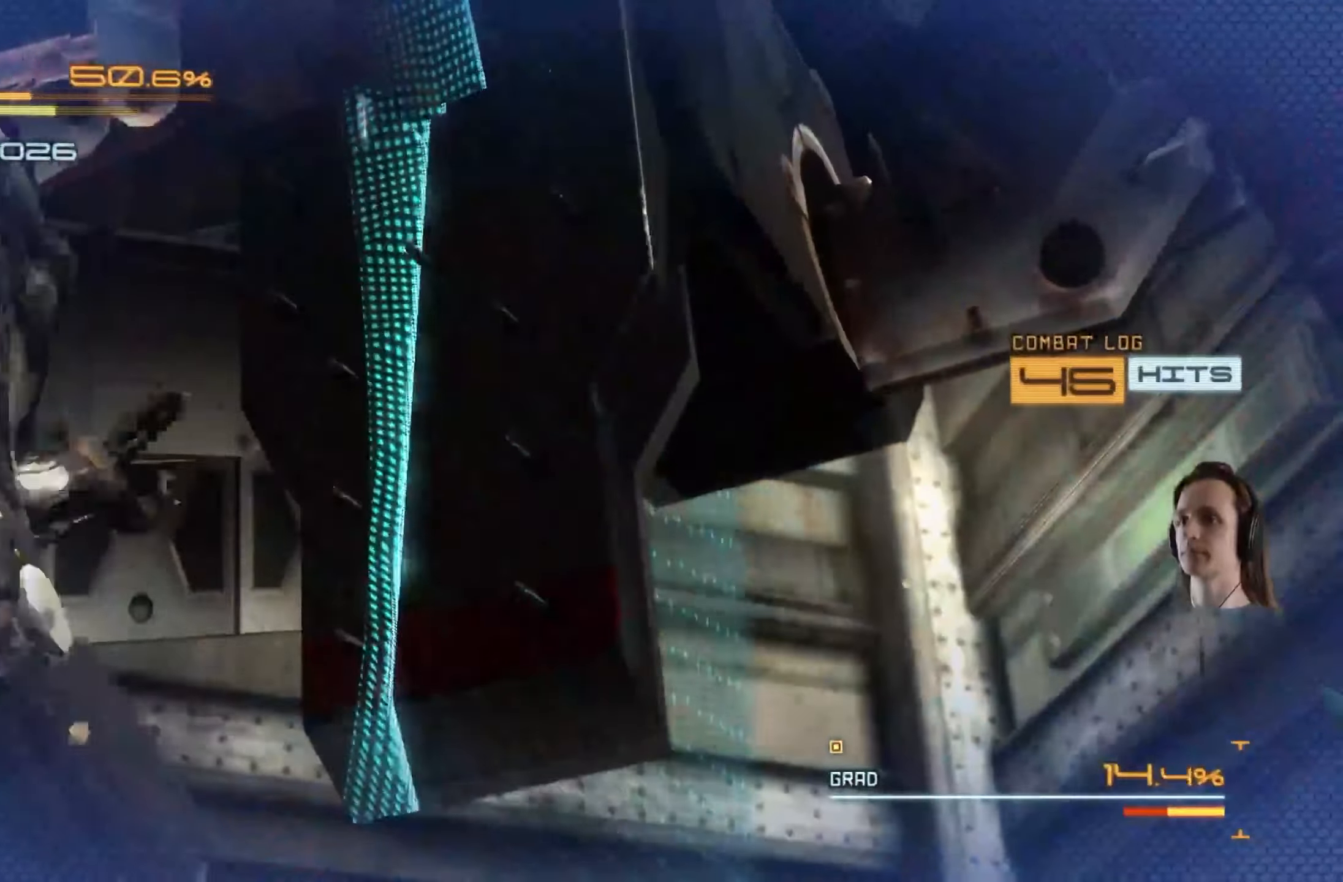
{"buttons": ["L2"], "left_stick": "center", "right_stick": "center", "events": [[50, "Y", "down"], [134, "Y", "up"], [200, "Y", "down"], [300, "Y", "up"], [367, "Y", "down"], [450, "Y", "up"]]}
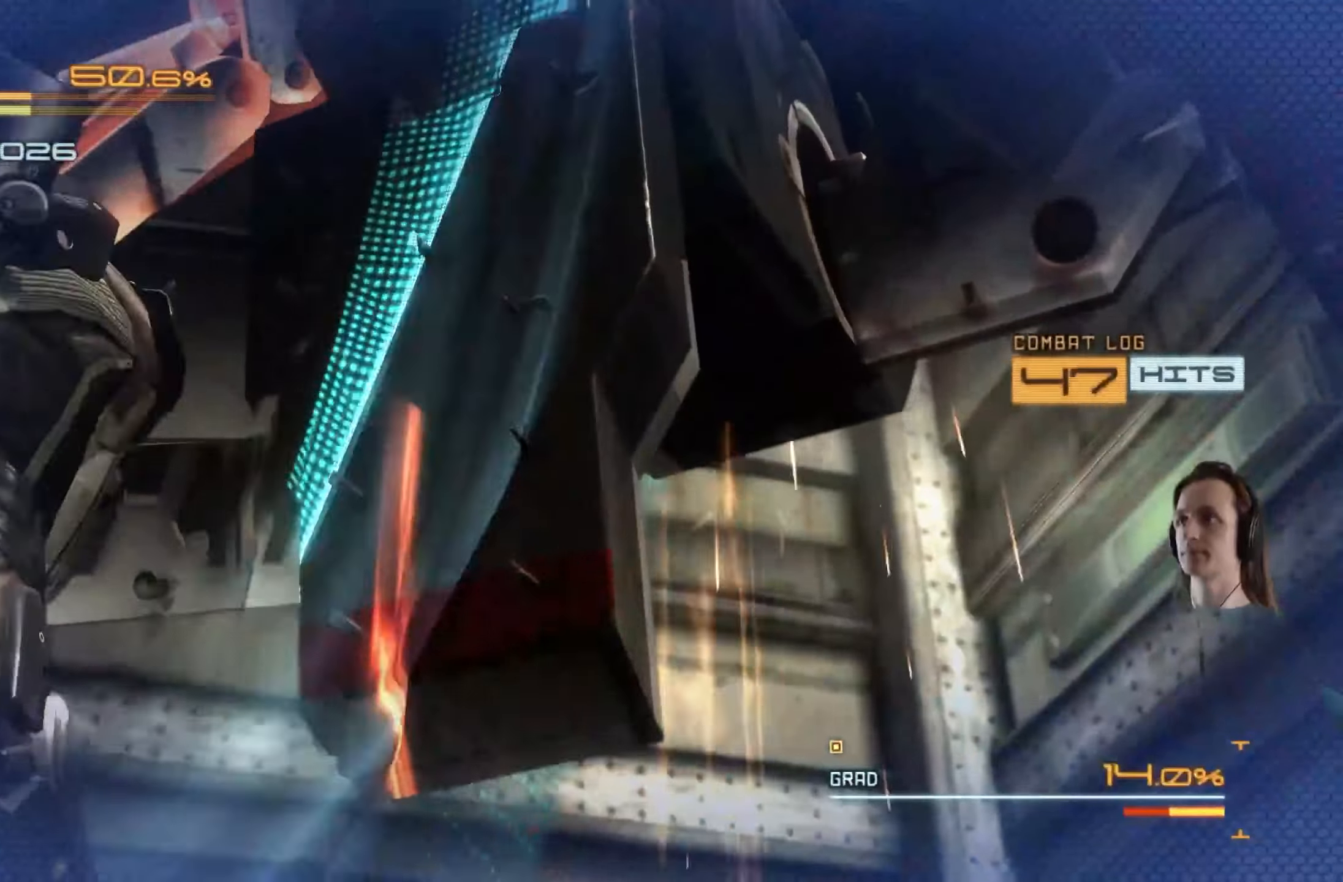
{"buttons": ["Y", "L2"], "left_stick": "center", "right_stick": "center", "events": [[17, "Y", "down"], [100, "Y", "up"], [167, "Y", "down"], [250, "Y", "up"], [317, "Y", "down"], [400, "Y", "up"], [467, "Y", "down"]]}
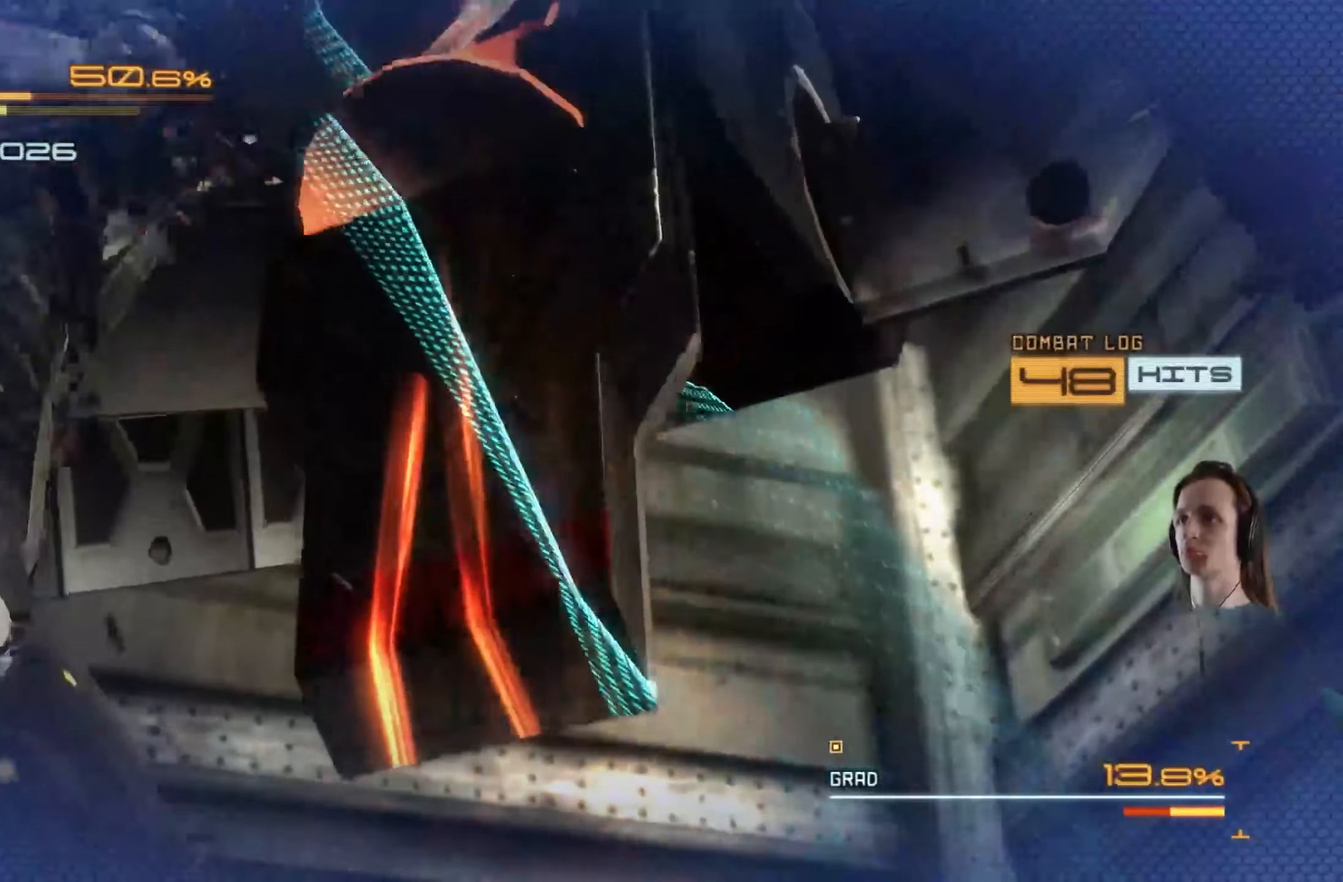
{"buttons": ["L2"], "left_stick": "center", "right_stick": "center", "events": [[50, "Y", "up"], [117, "Y", "down"], [200, "Y", "up"], [267, "Y", "down"], [350, "Y", "up"], [417, "Y", "down"], [500, "Y", "up"]]}
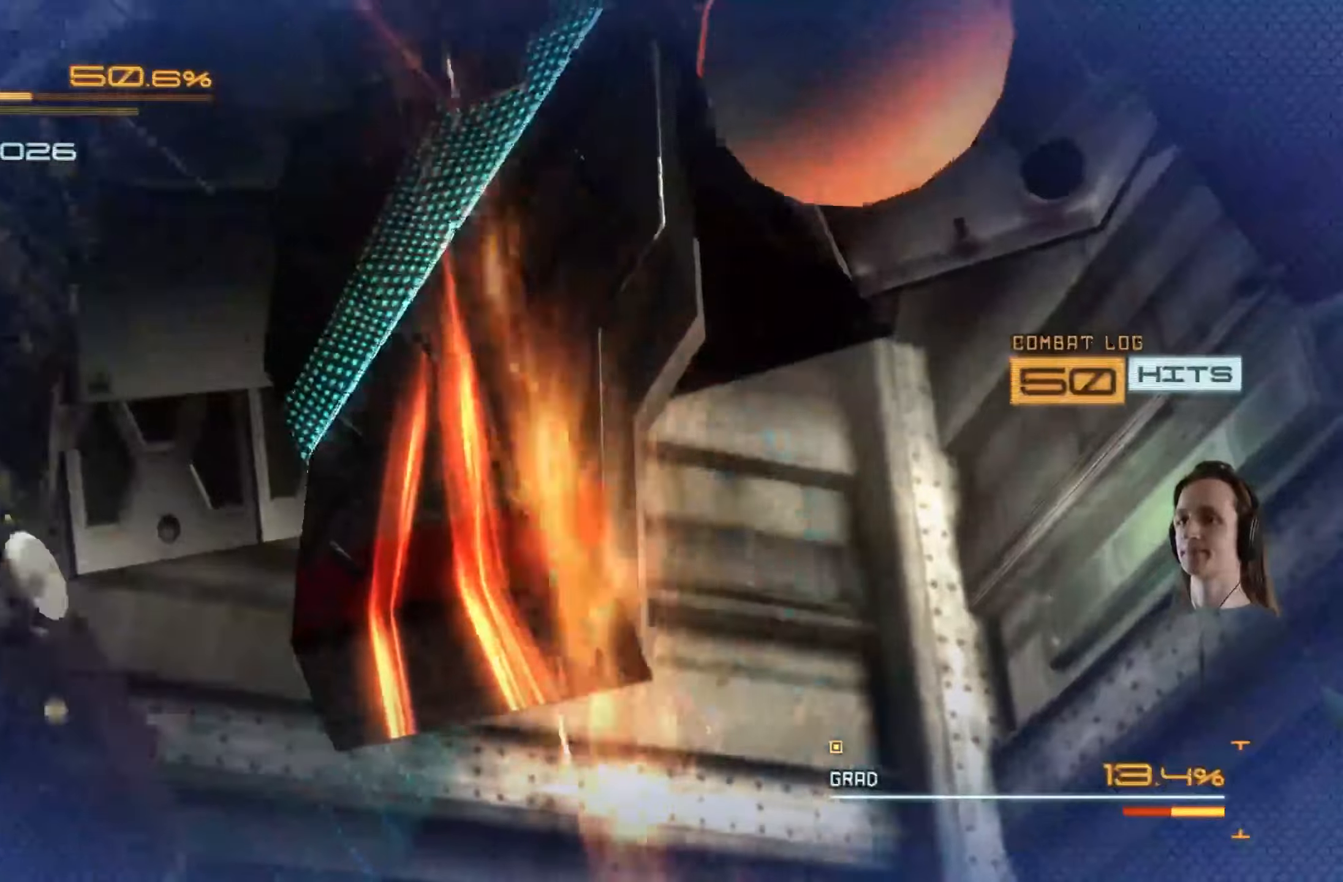
{"buttons": ["L2"], "left_stick": "center", "right_stick": "center", "events": [[66, "Y", "down"], [166, "Y", "up"], [216, "Y", "down"], [300, "Y", "up"], [383, "Y", "down"], [450, "Y", "up"]]}
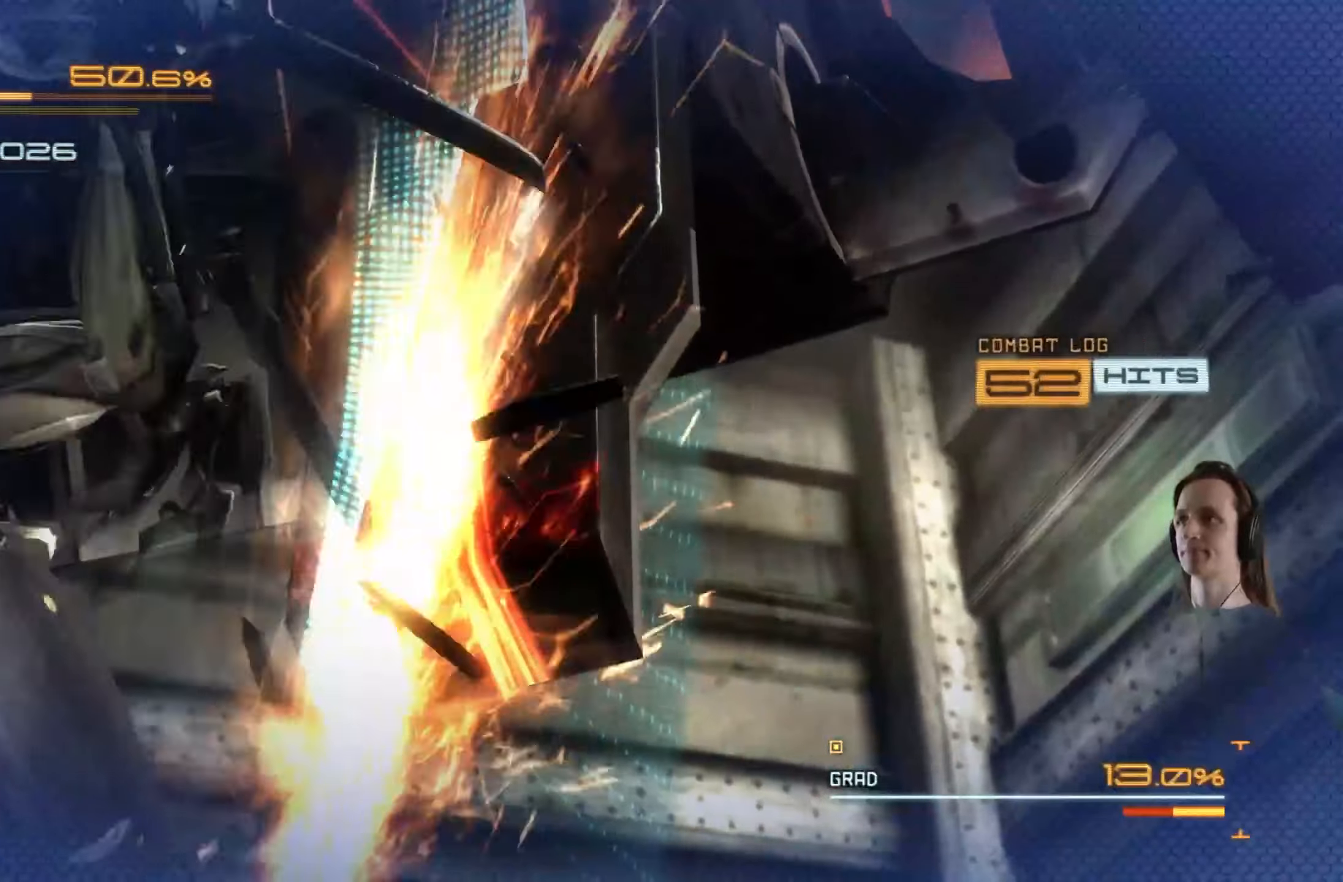
{"buttons": ["Y", "L2"], "left_stick": "center", "right_stick": "center", "events": [[33, "Y", "down"], [100, "Y", "up"], [183, "Y", "down"], [266, "Y", "up"], [333, "Y", "down"], [416, "Y", "up"], [500, "Y", "down"]]}
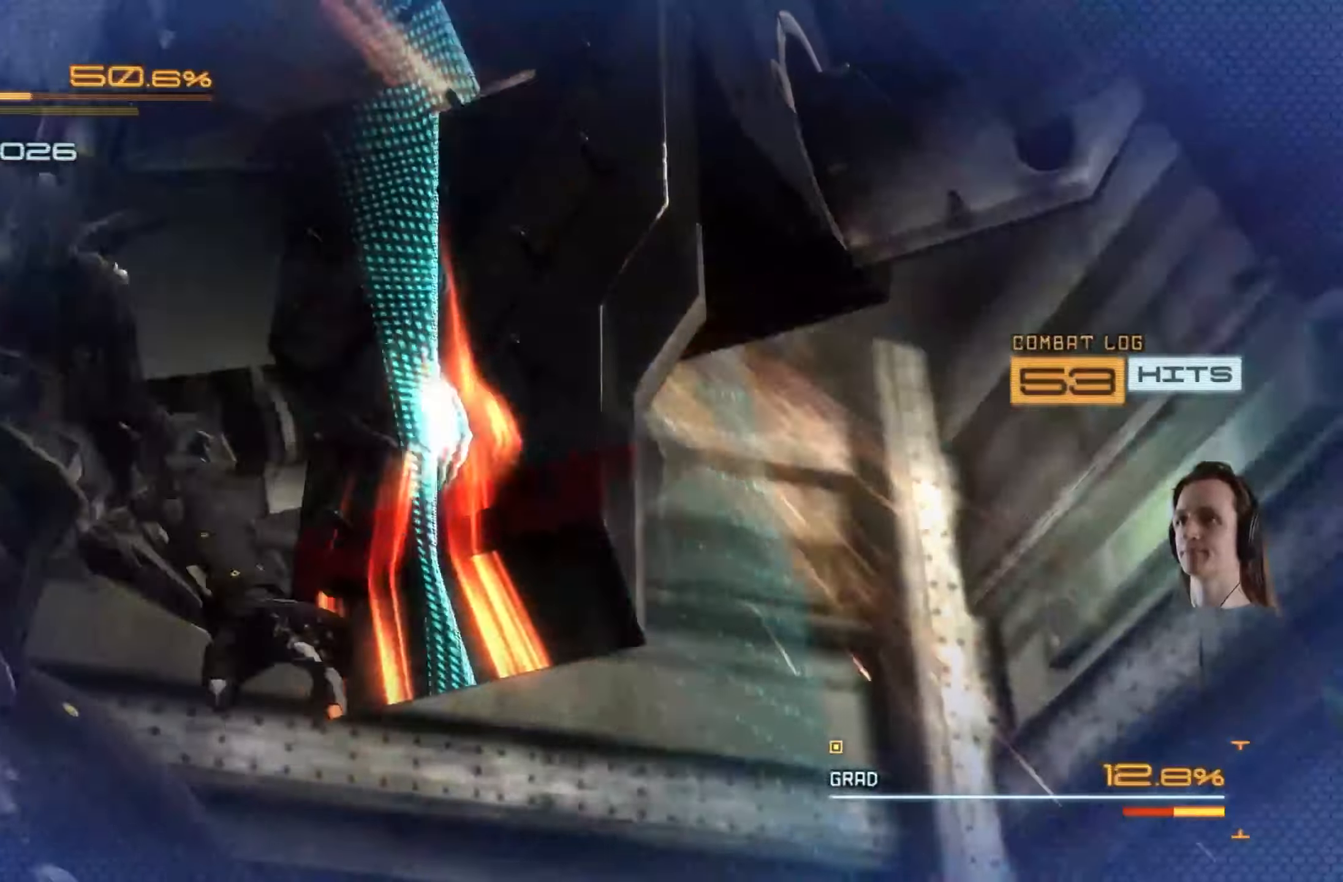
{"buttons": ["Y", "L2"], "left_stick": "center", "right_stick": "center", "events": [[66, "Y", "up"], [133, "Y", "down"], [233, "Y", "up"], [300, "Y", "down"], [383, "Y", "up"], [450, "Y", "down"]]}
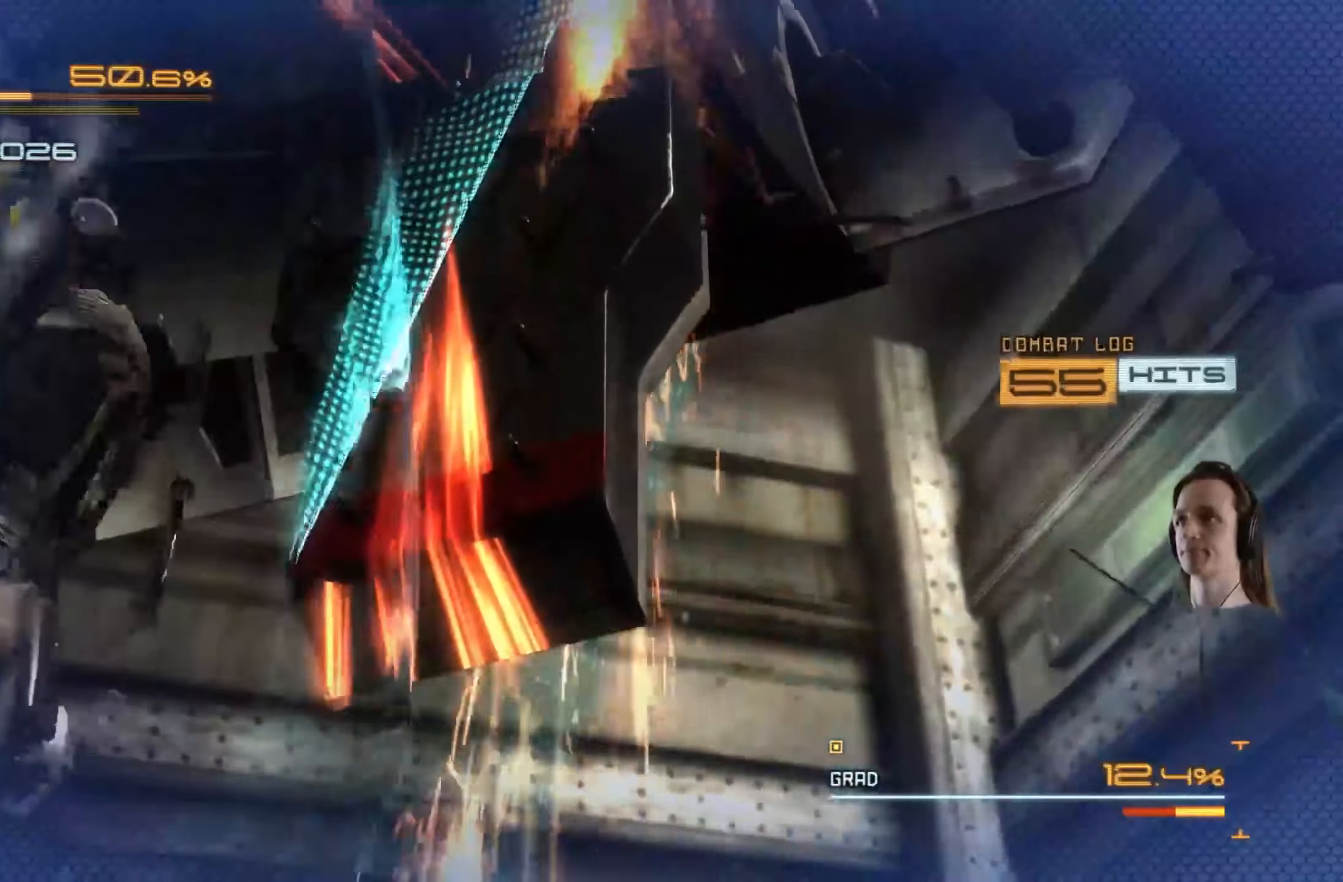
{"buttons": ["L2"], "left_stick": "center", "right_stick": "center", "events": [[33, "Y", "up"], [100, "Y", "down"], [166, "Y", "up"], [250, "Y", "down"], [333, "Y", "up"], [400, "Y", "down"], [483, "Y", "up"]]}
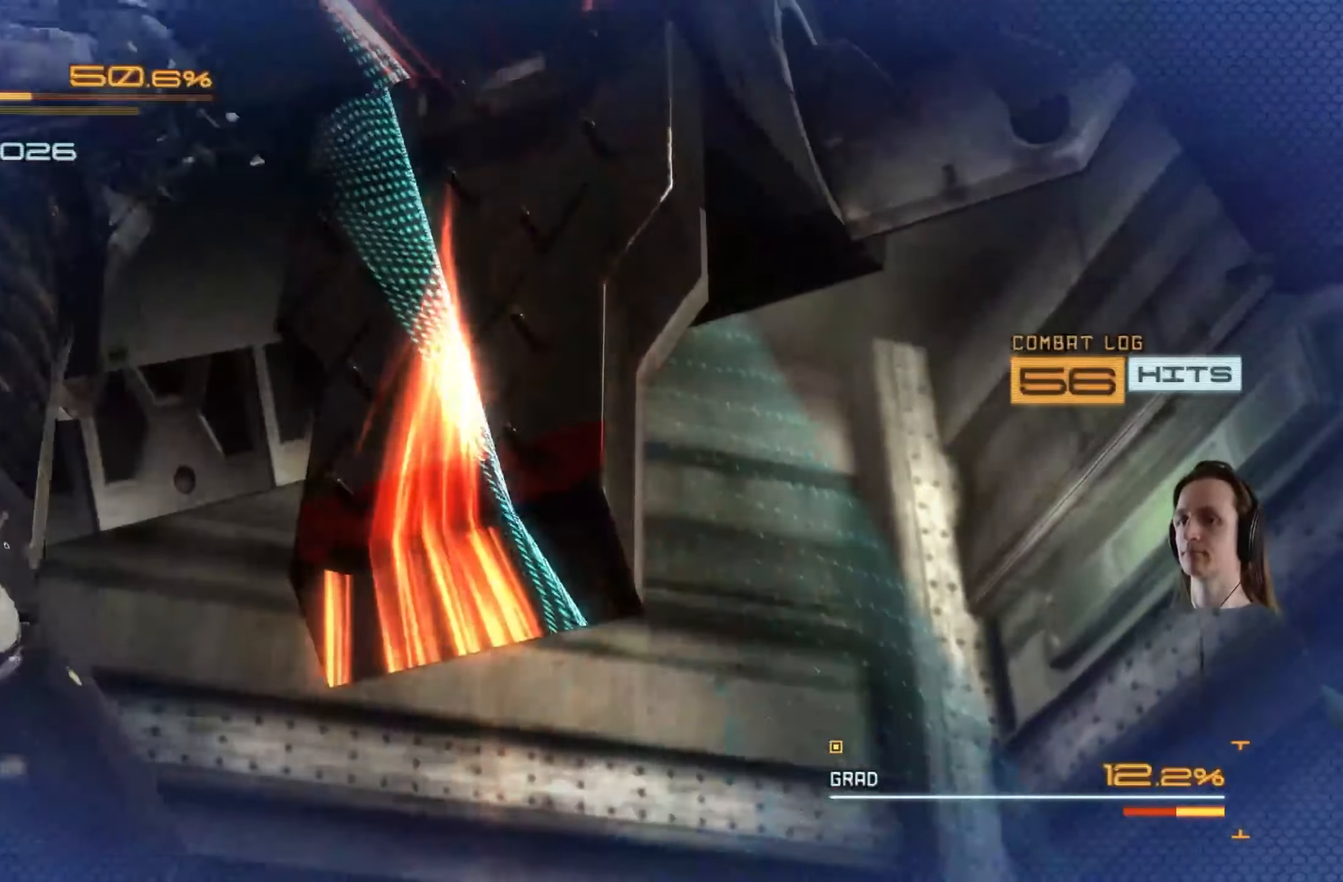
{"buttons": [], "left_stick": "up-left", "right_stick": "center", "events": [[66, "Y", "down"], [116, "Y", "up"], [216, "Y", "down"], [300, "Y", "up"], [333, "L2", "up"], [366, "Y", "down"], [416, "left_stick", "up-left"], [433, "Y", "up"]]}
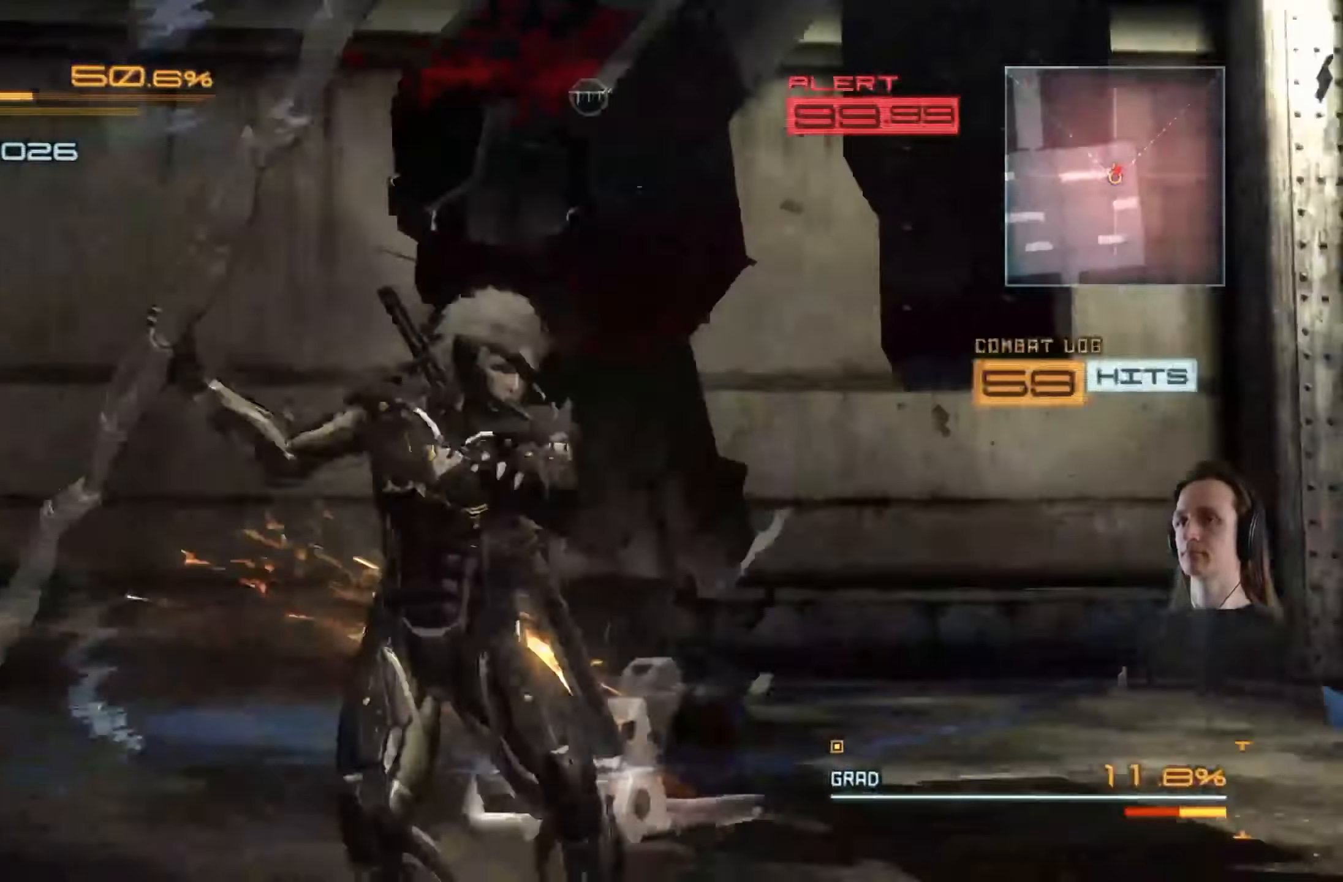
{"buttons": [], "left_stick": "up-right", "right_stick": "center", "events": [[33, "Y", "down"], [66, "left_stick", "up-right"], [100, "Y", "up"], [183, "Y", "down"], [283, "Y", "up"], [333, "Y", "down"], [450, "Y", "up"]]}
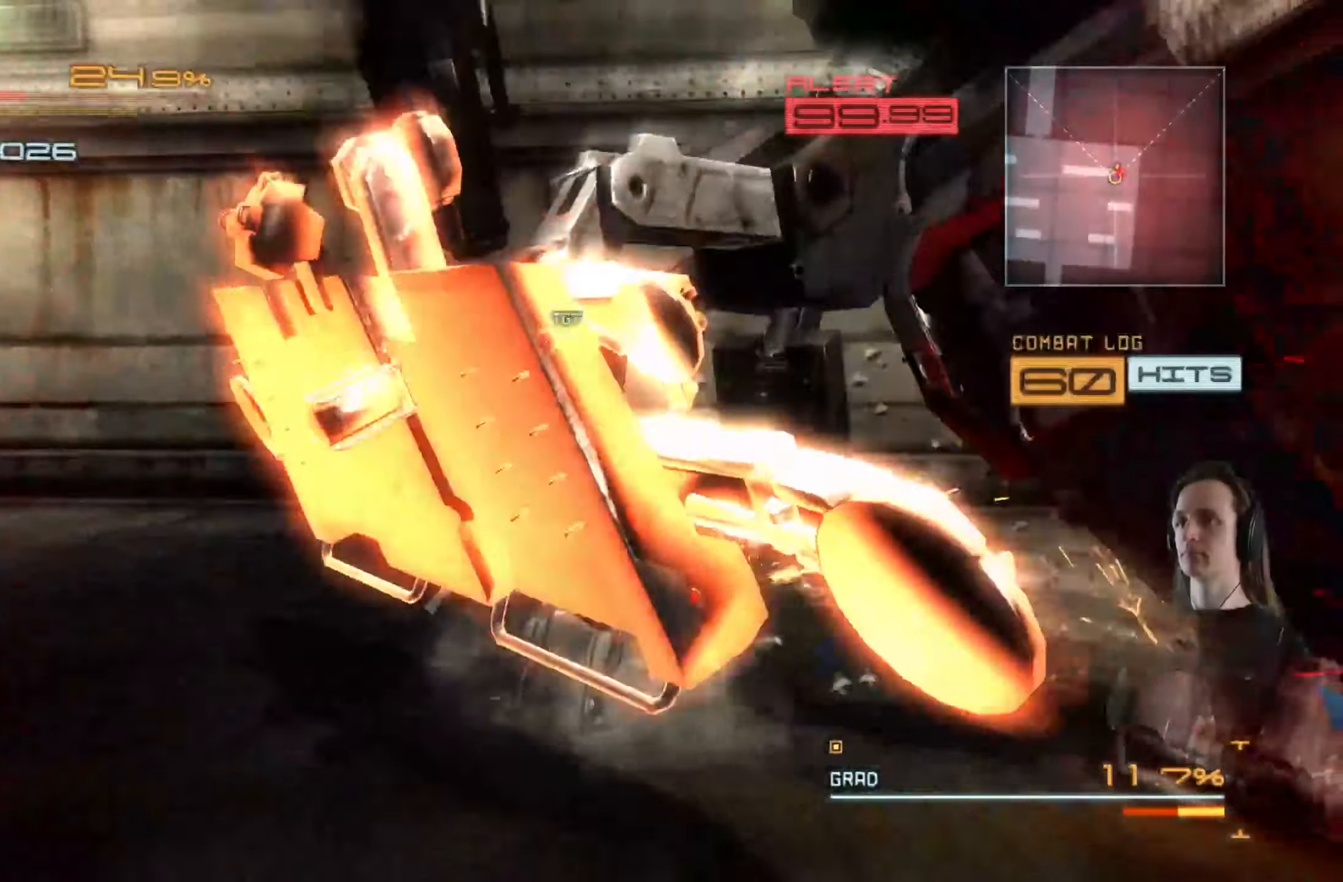
{"buttons": ["A", "X"], "left_stick": "up-right", "right_stick": "center", "events": [[50, "Y", "down"], [66, "left_stick", "right"], [133, "Y", "up"], [233, "A", "down"], [250, "X", "down"], [333, "X", "up"], [333, "left_stick", "up-right"], [350, "A", "up"], [450, "A", "down"], [450, "X", "down"]]}
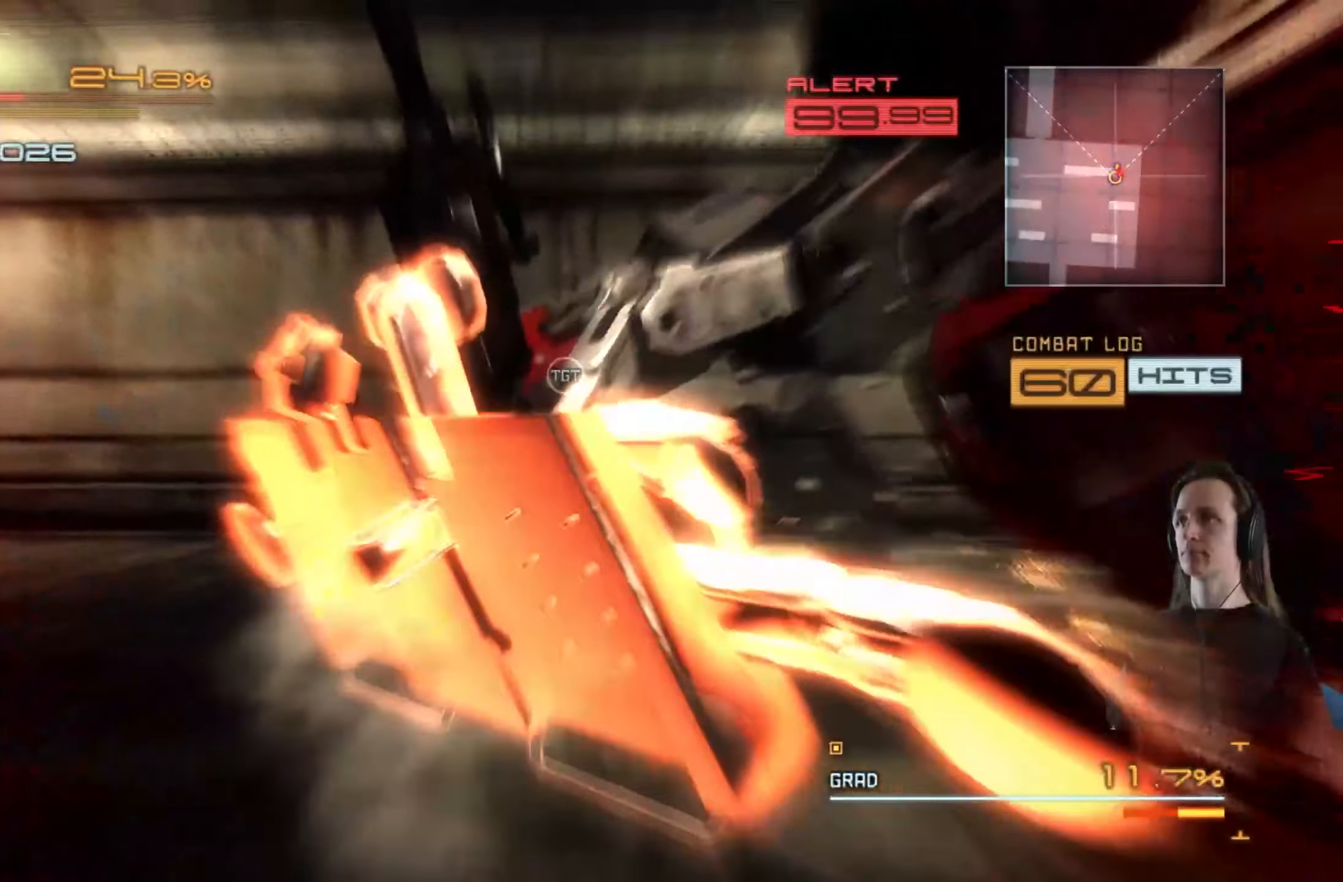
{"buttons": [], "left_stick": "up-right", "right_stick": "center", "events": [[50, "X", "up"], [66, "A", "up"], [133, "A", "down"], [133, "X", "down"], [233, "A", "up"], [250, "X", "up"], [300, "R2", "down"], [316, "Y", "down"], [350, "R2", "up"], [433, "Y", "up"]]}
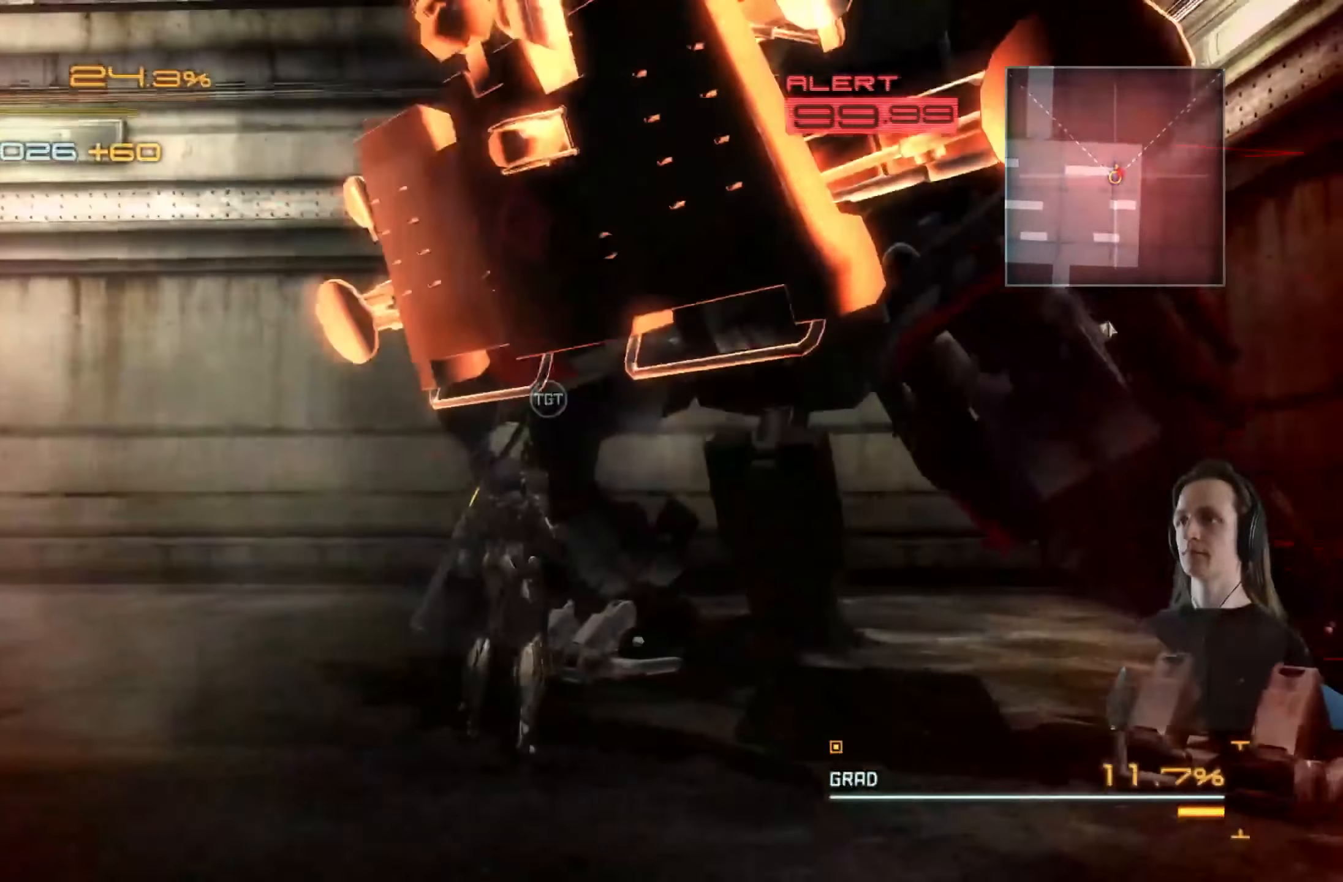
{"buttons": [], "left_stick": "up-right", "right_stick": "center", "events": [[16, "Y", "down"], [116, "Y", "up"], [133, "Y", "down"], [283, "Y", "up"], [366, "Y", "down"], [466, "Y", "up"]]}
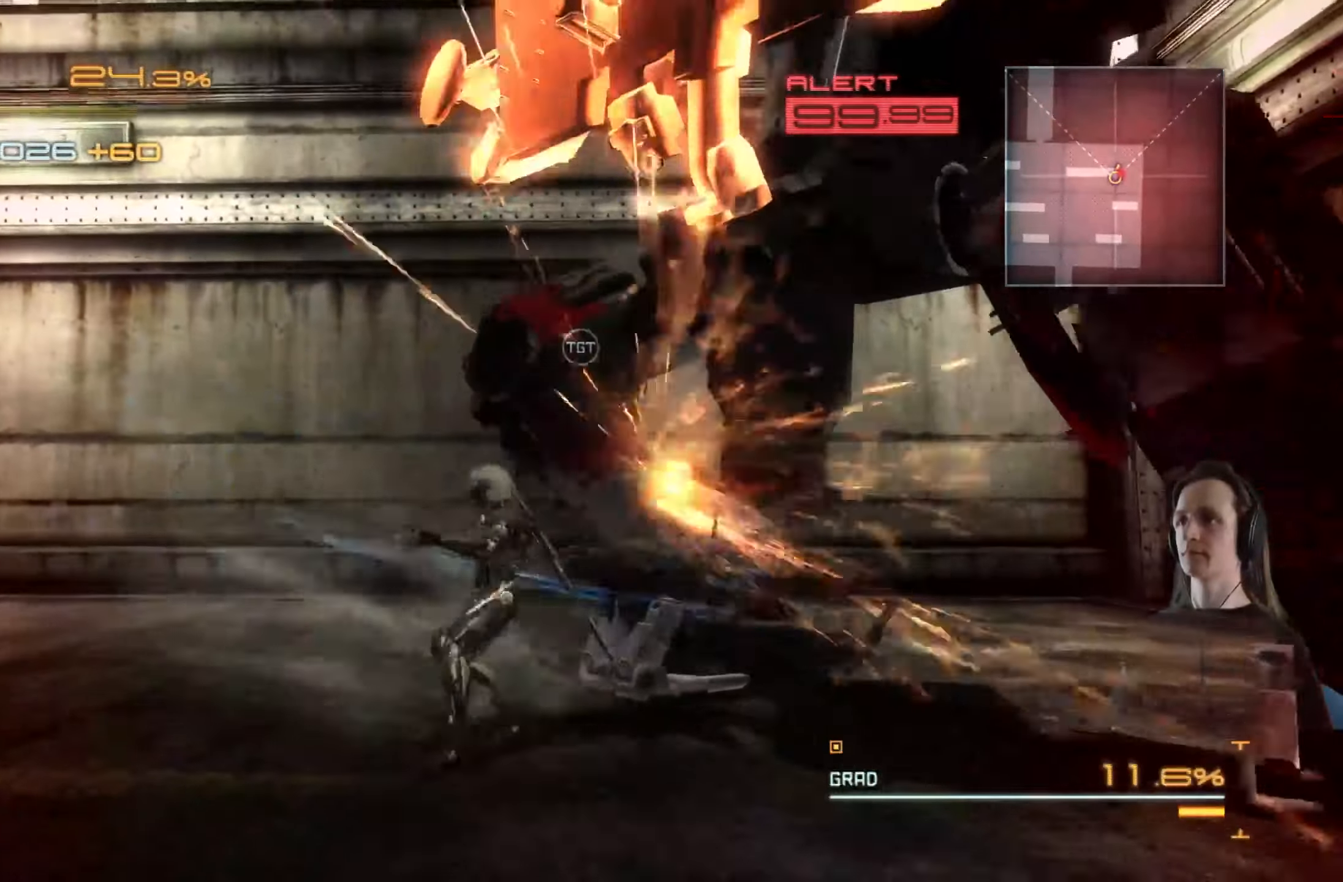
{"buttons": [], "left_stick": "right", "right_stick": "center", "events": [[16, "left_stick", "right"], [33, "Y", "down"], [150, "Y", "up"], [216, "Y", "down"], [316, "Y", "up"], [366, "Y", "down"], [466, "Y", "up"]]}